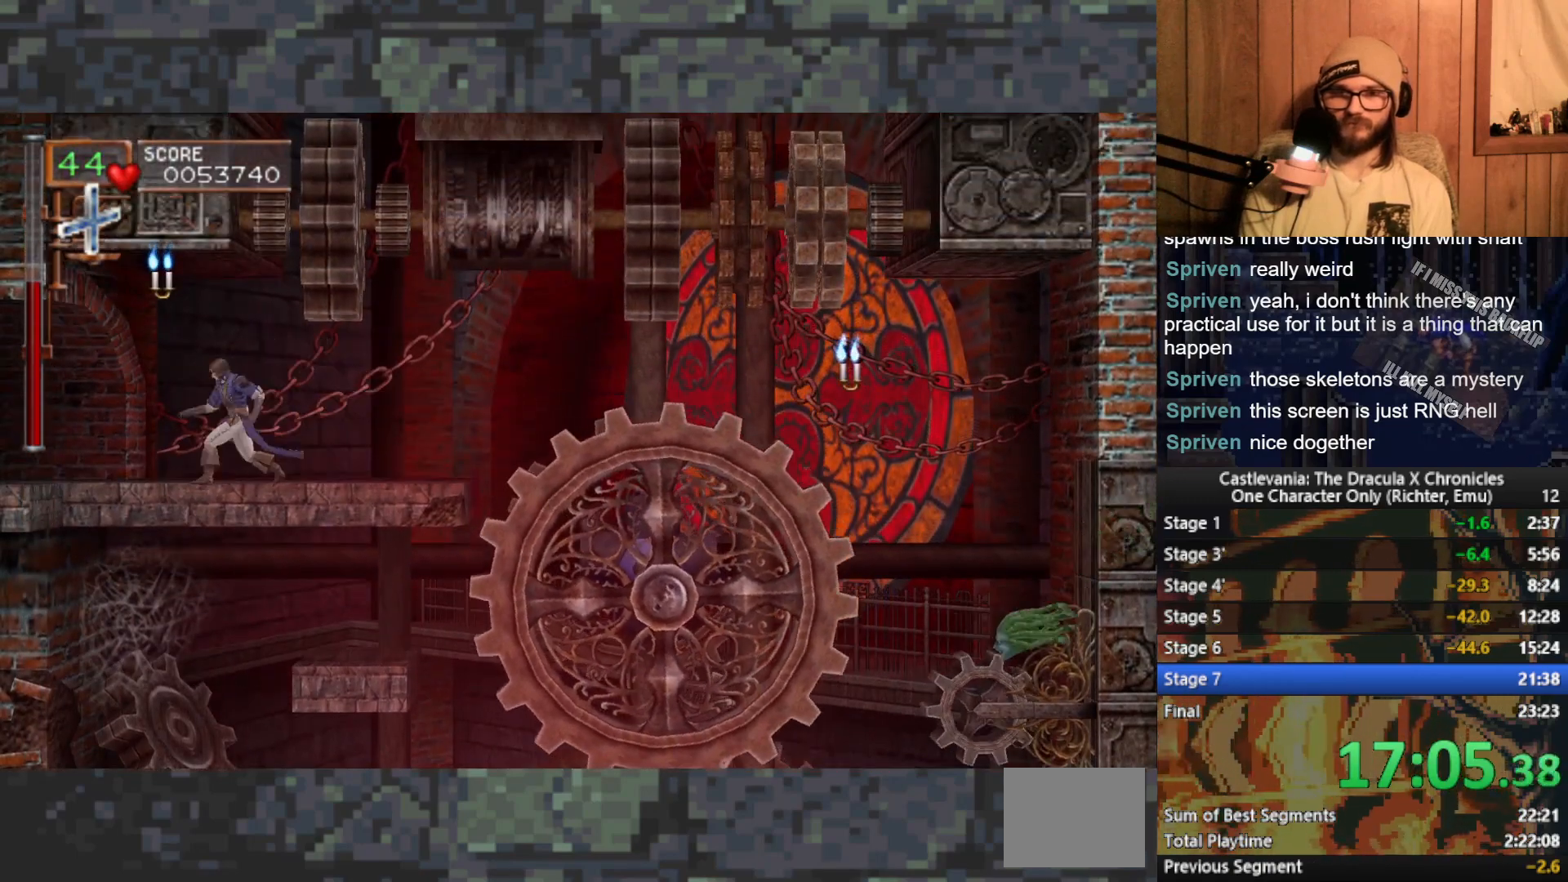
Gameplay with a controller (Xbox layout); each line is a JSON object with the inputs held at the frame after it. "events" lists button and stick changes between this image and that frame as [ms after this image, input, new state], when the widget could be followed in between. Not read: right_stick.
{"buttons": [], "left_stick": "left", "events": []}
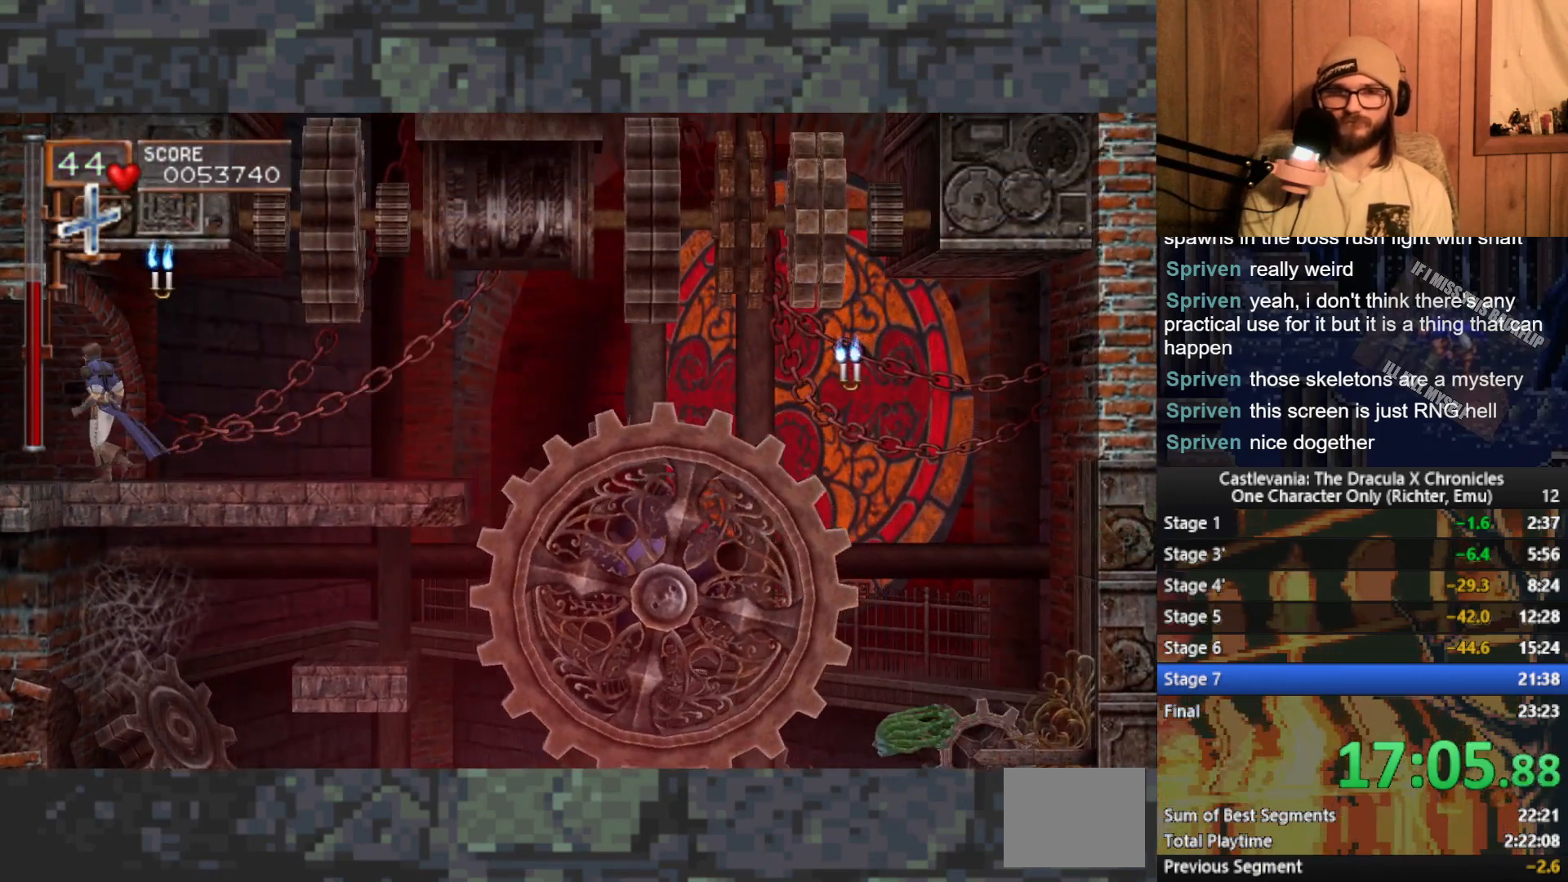
{"buttons": [], "left_stick": "left", "events": []}
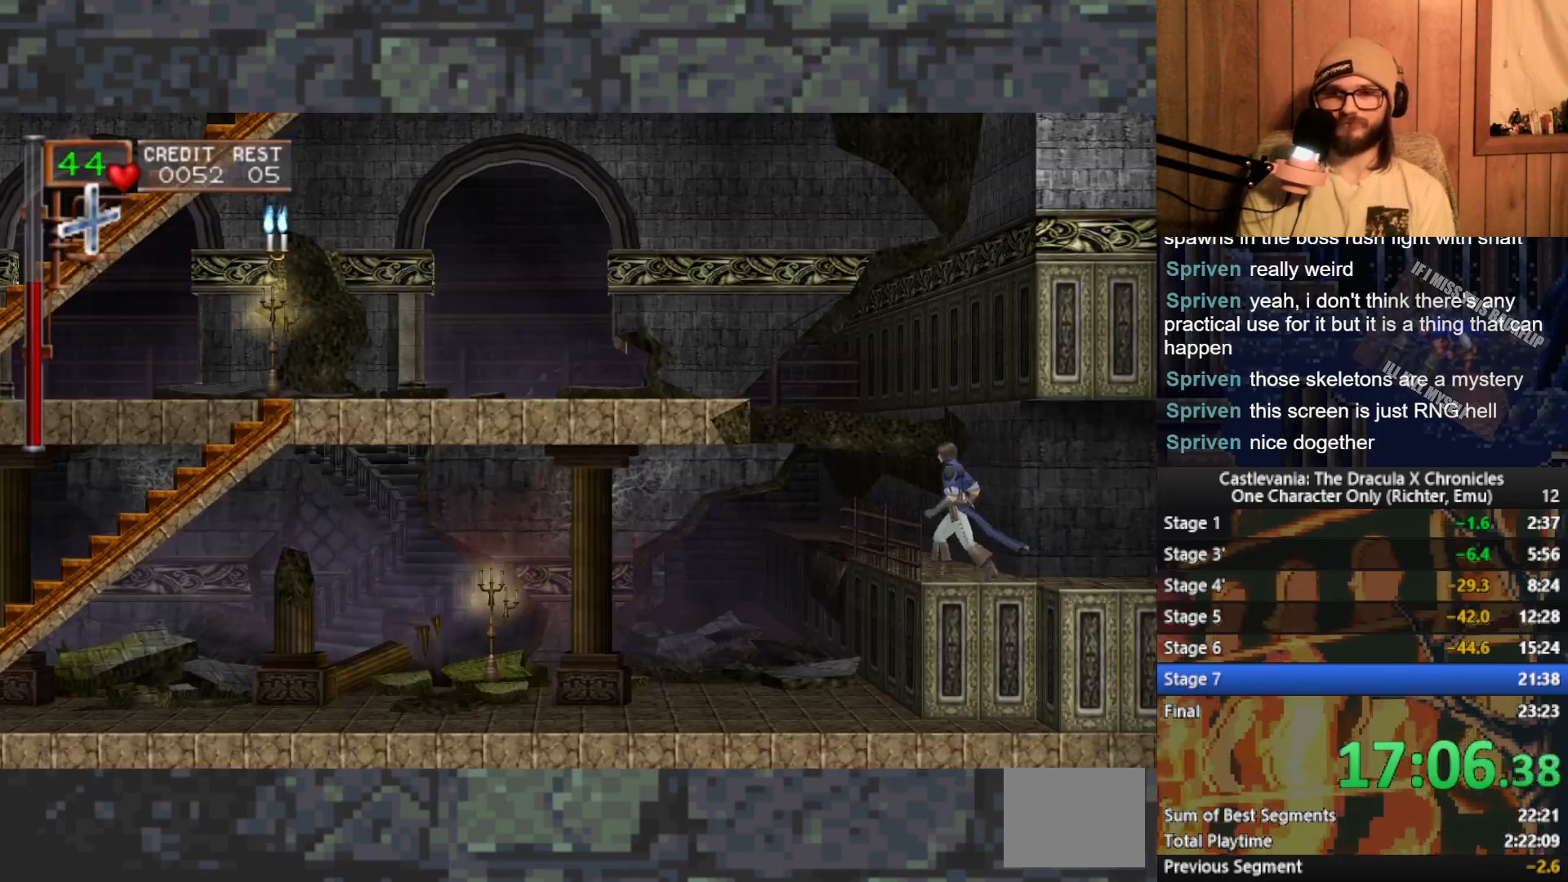
{"buttons": [], "left_stick": "right", "events": [[117, "A", "down"], [167, "A", "up"], [233, "left_stick", "right"]]}
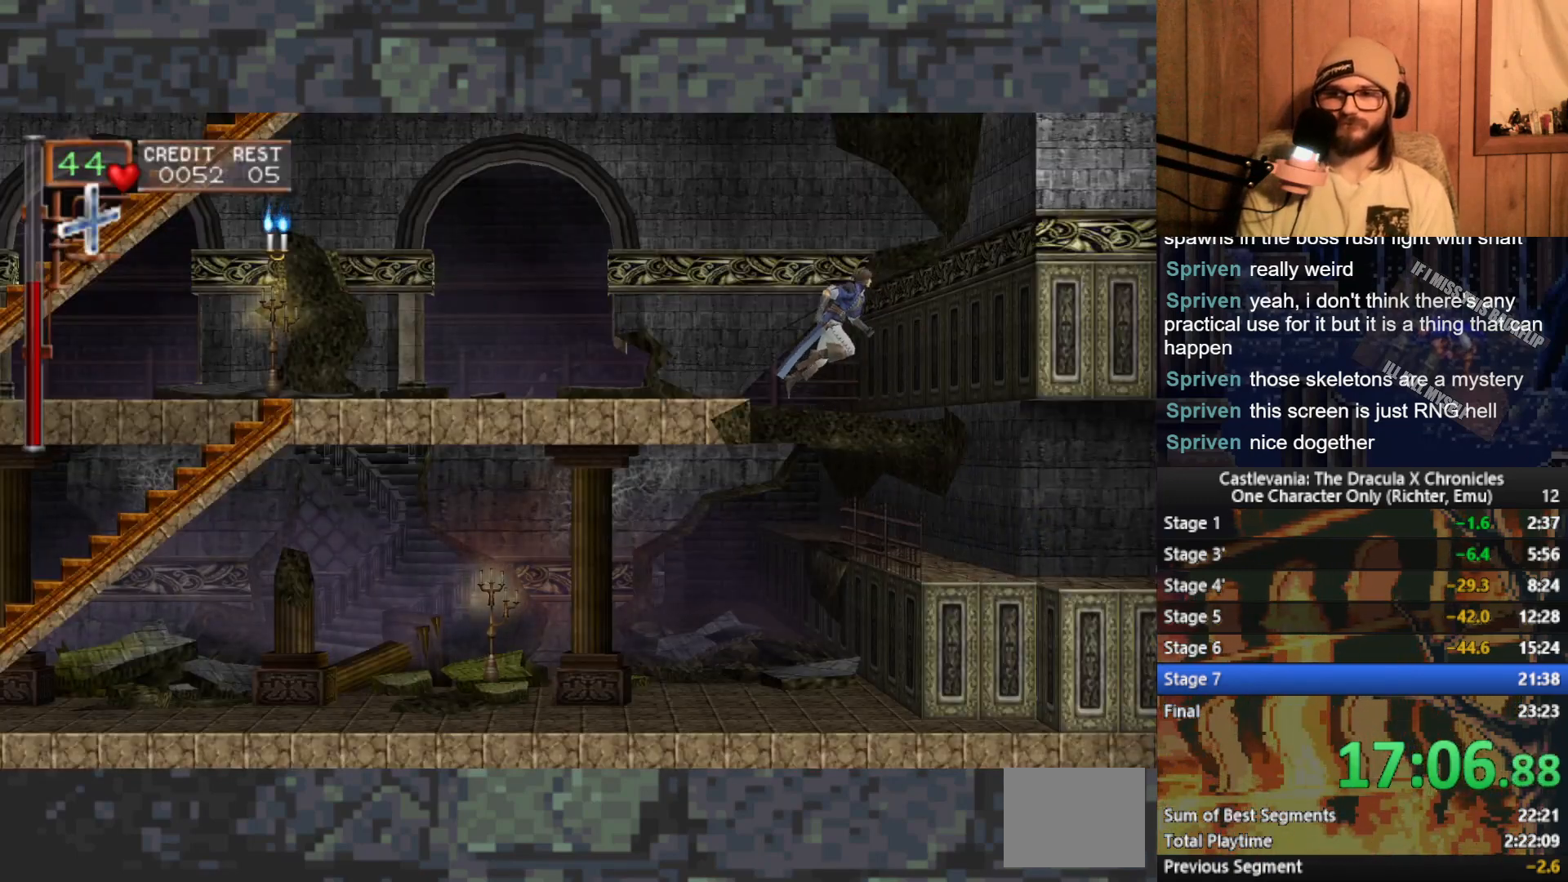
{"buttons": [], "left_stick": "right", "events": []}
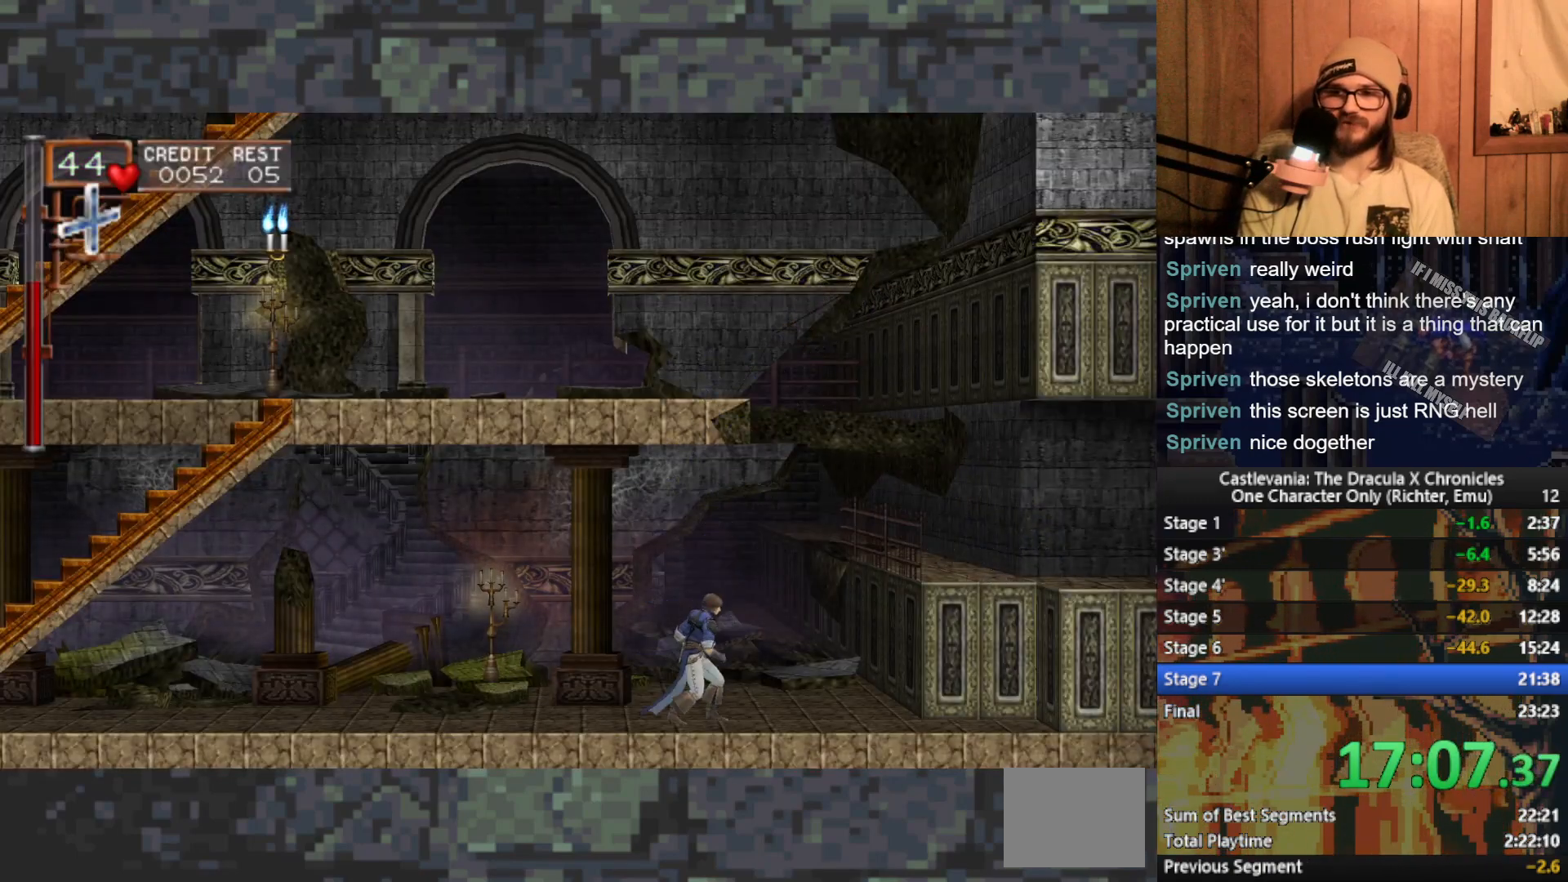
{"buttons": ["X"], "left_stick": "down", "events": [[200, "left_stick", "down"], [233, "X", "down"], [283, "X", "up"], [350, "X", "down"], [417, "X", "up"], [483, "X", "down"]]}
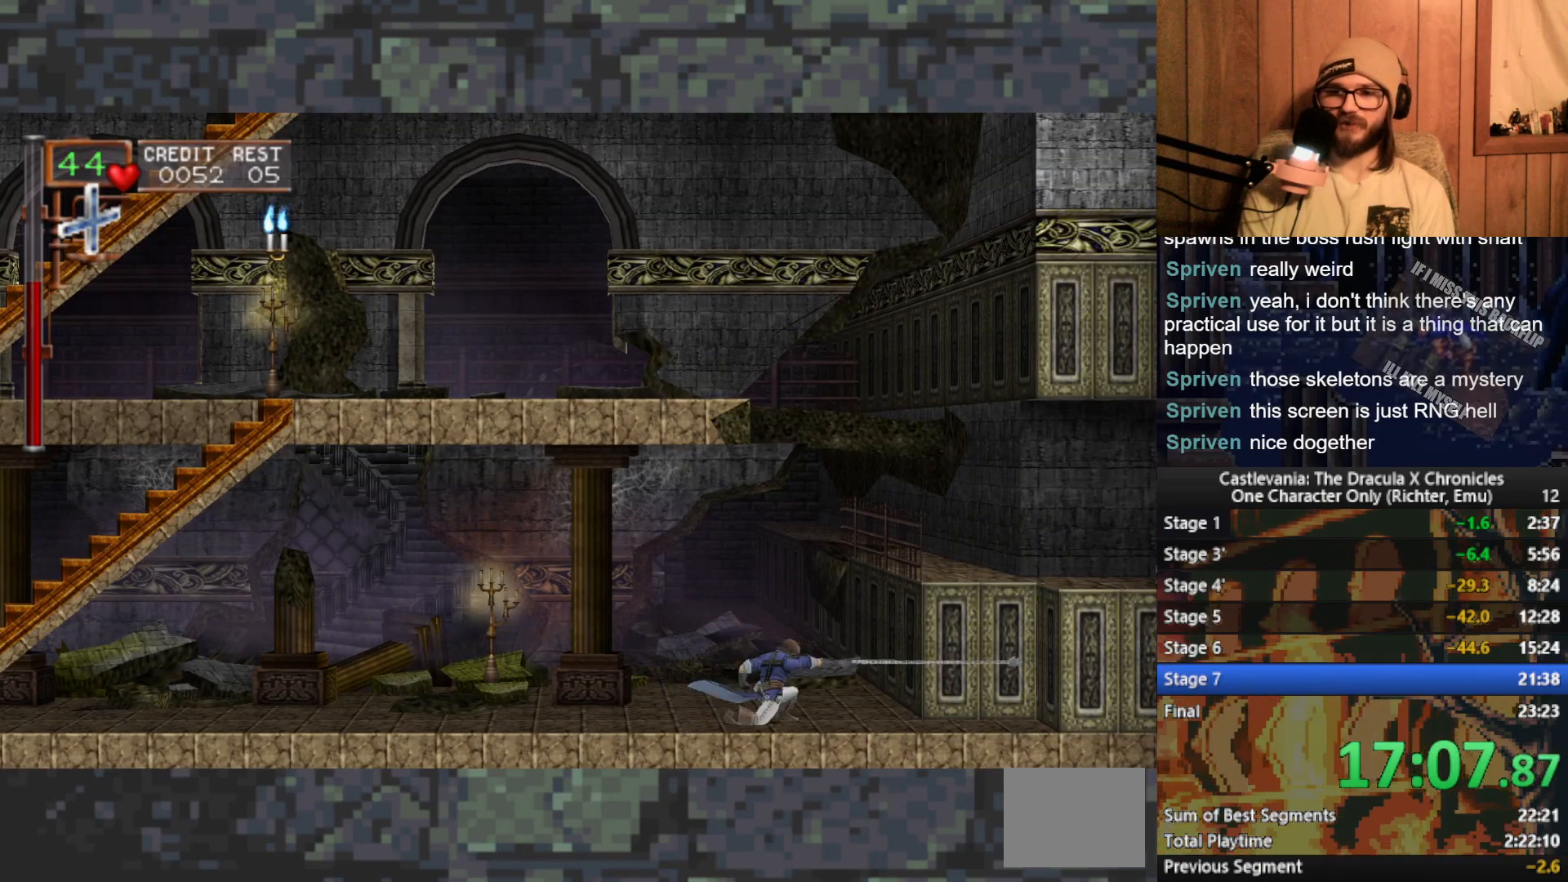
{"buttons": [], "left_stick": "right", "events": [[67, "X", "up"], [67, "left_stick", "right"]]}
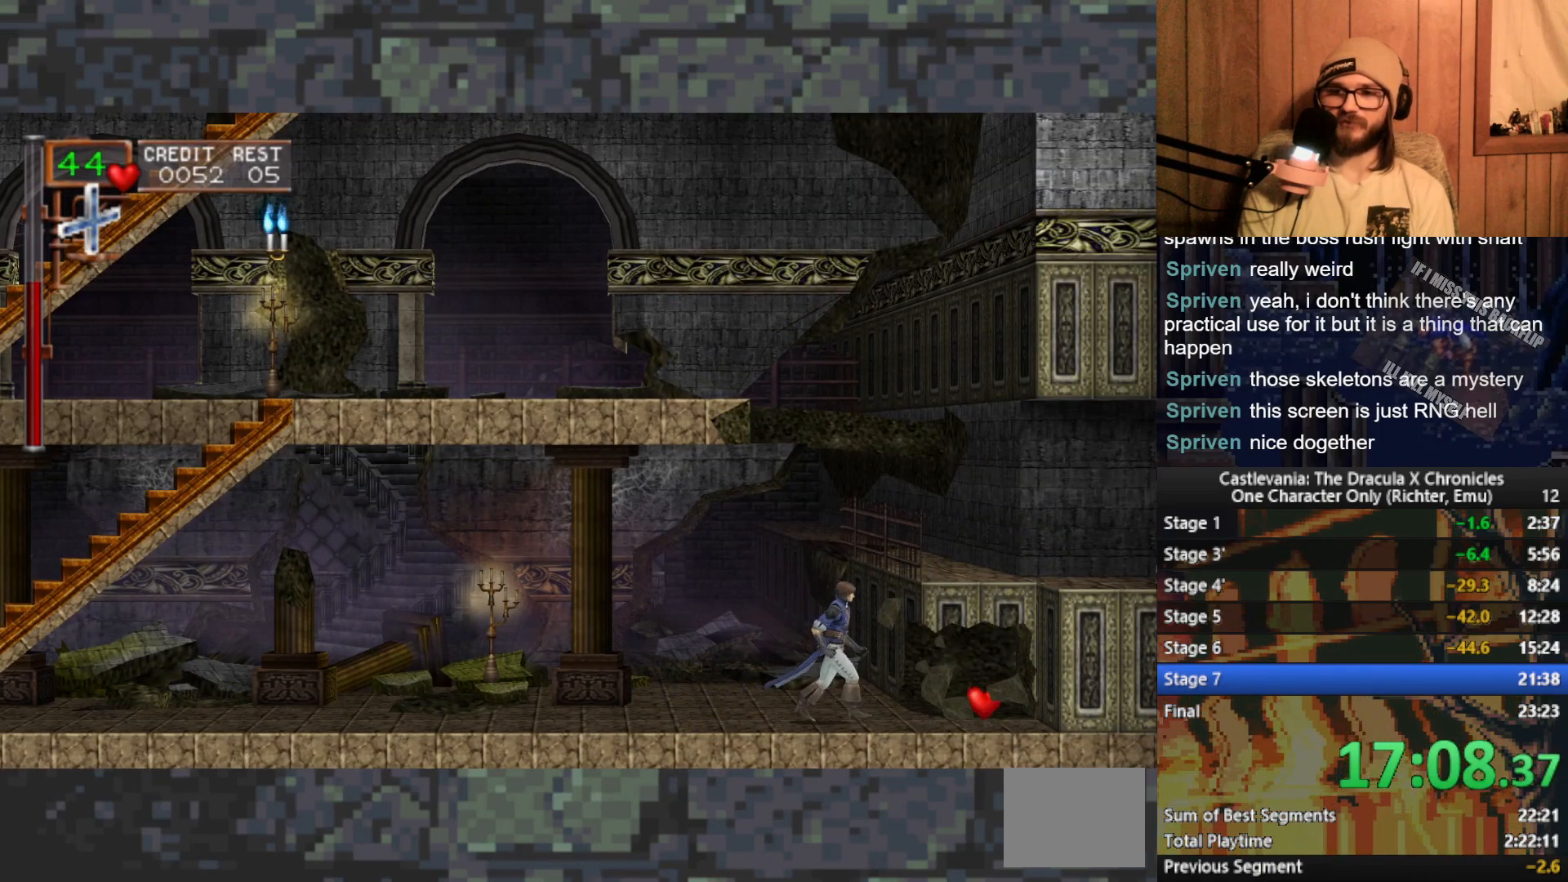
{"buttons": [], "left_stick": "left", "events": [[500, "left_stick", "left"]]}
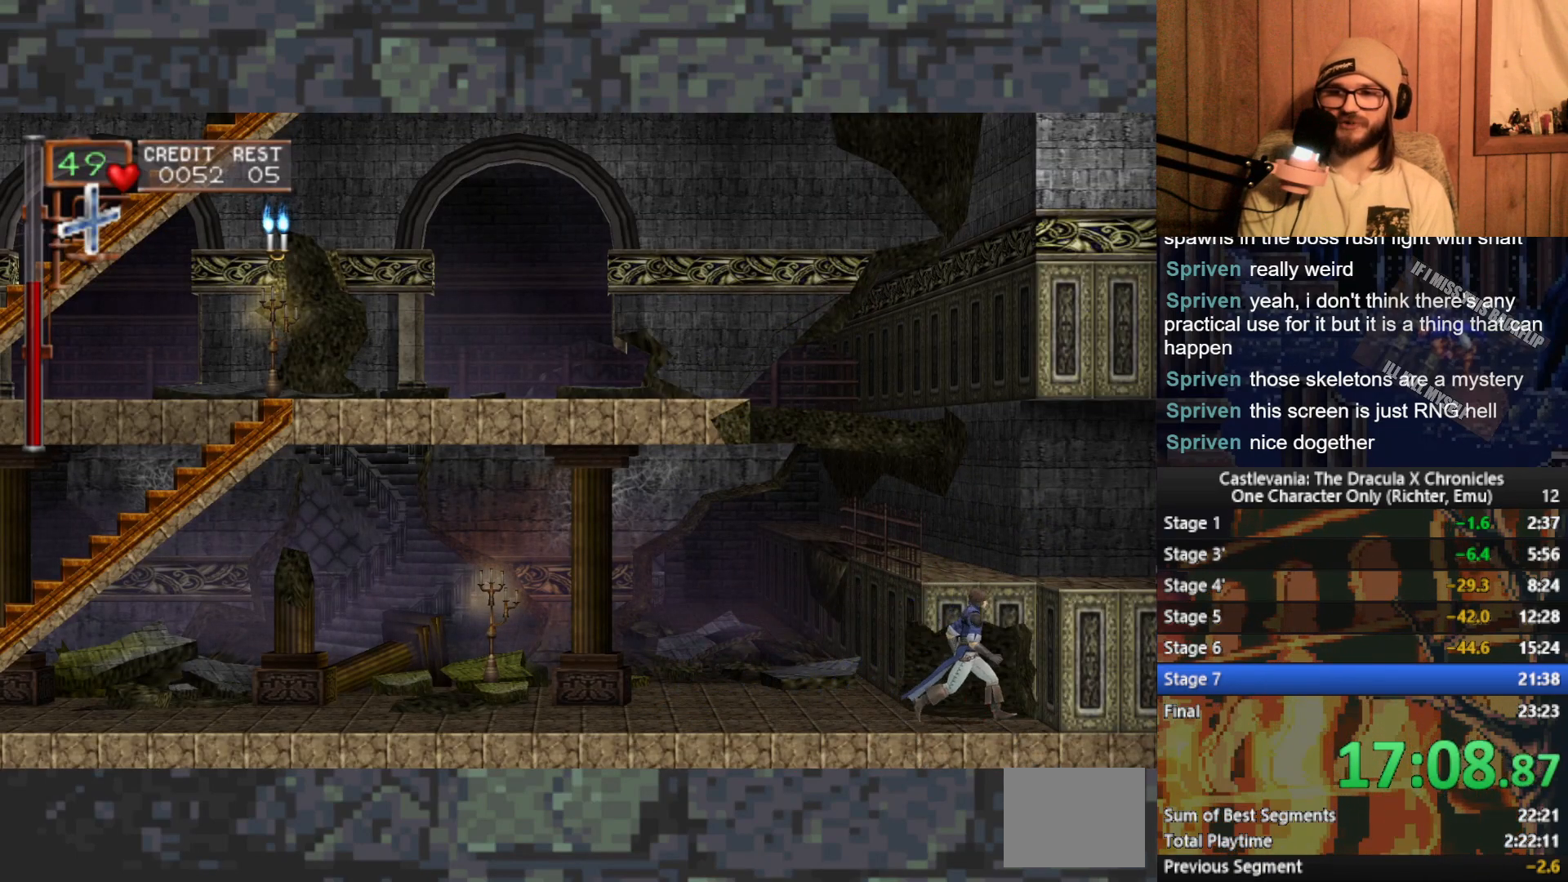
{"buttons": [], "left_stick": "center", "events": [[67, "A", "down"], [167, "A", "up"], [467, "left_stick", "center"]]}
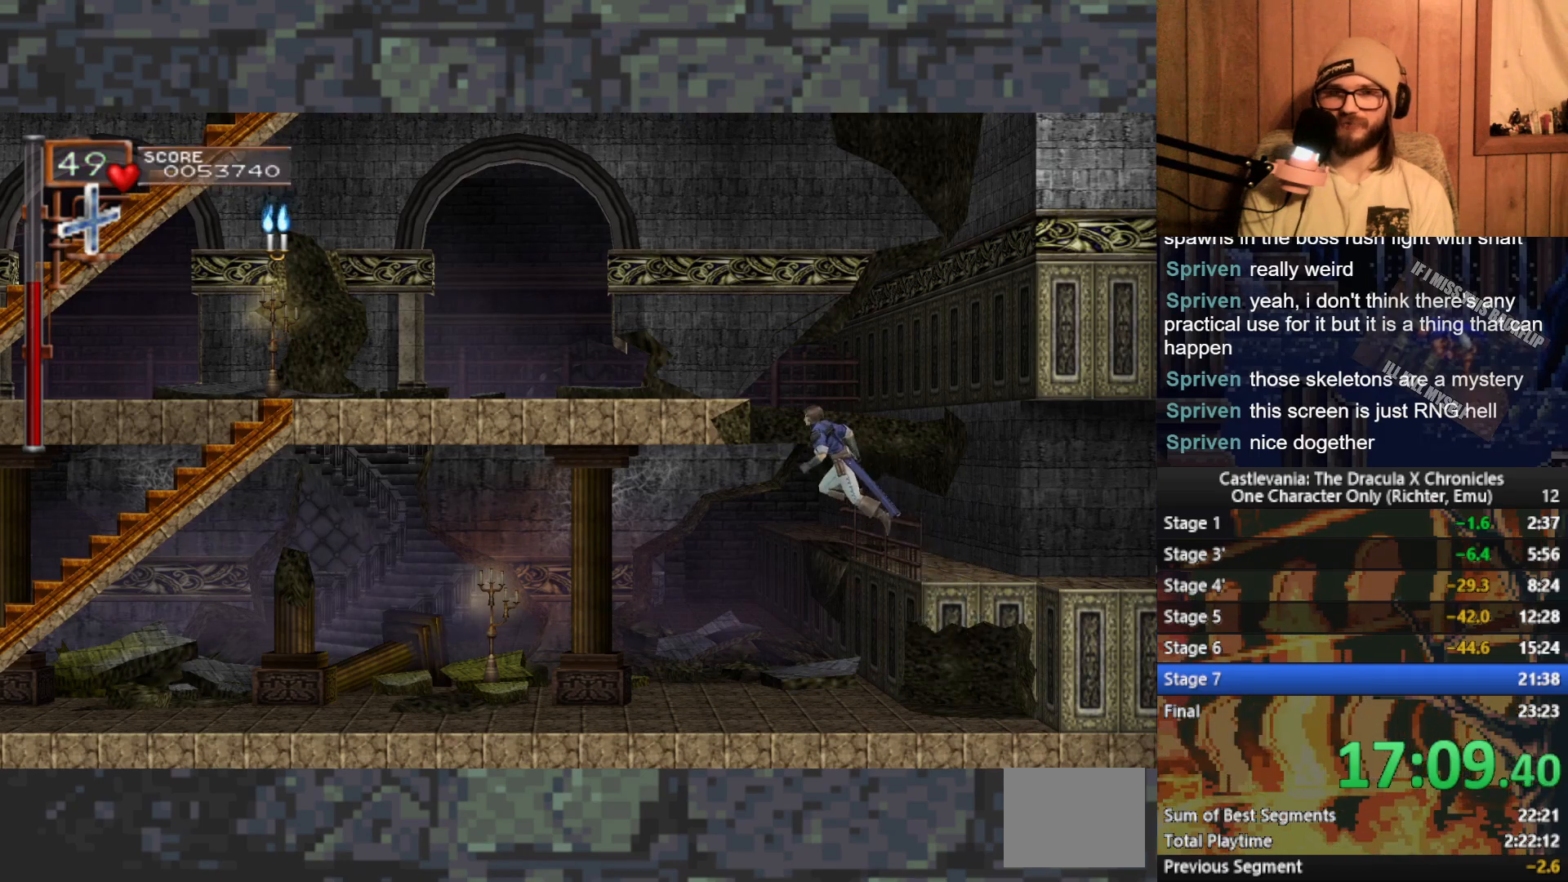
{"buttons": [], "left_stick": "left", "events": [[100, "left_stick", "left"], [367, "A", "down"], [467, "A", "up"]]}
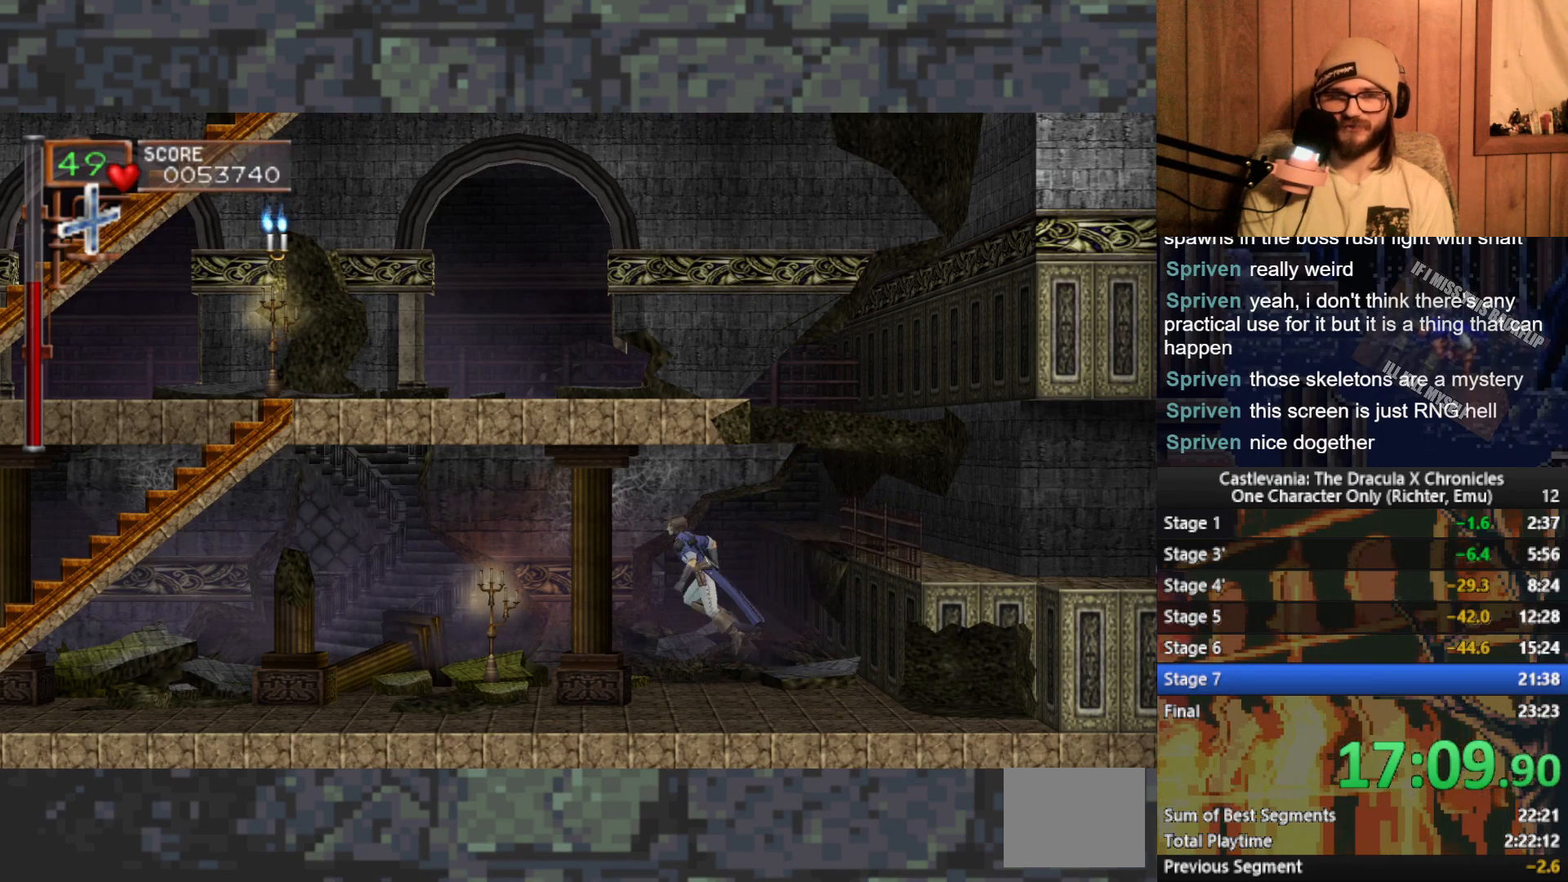
{"buttons": [], "left_stick": "left", "events": []}
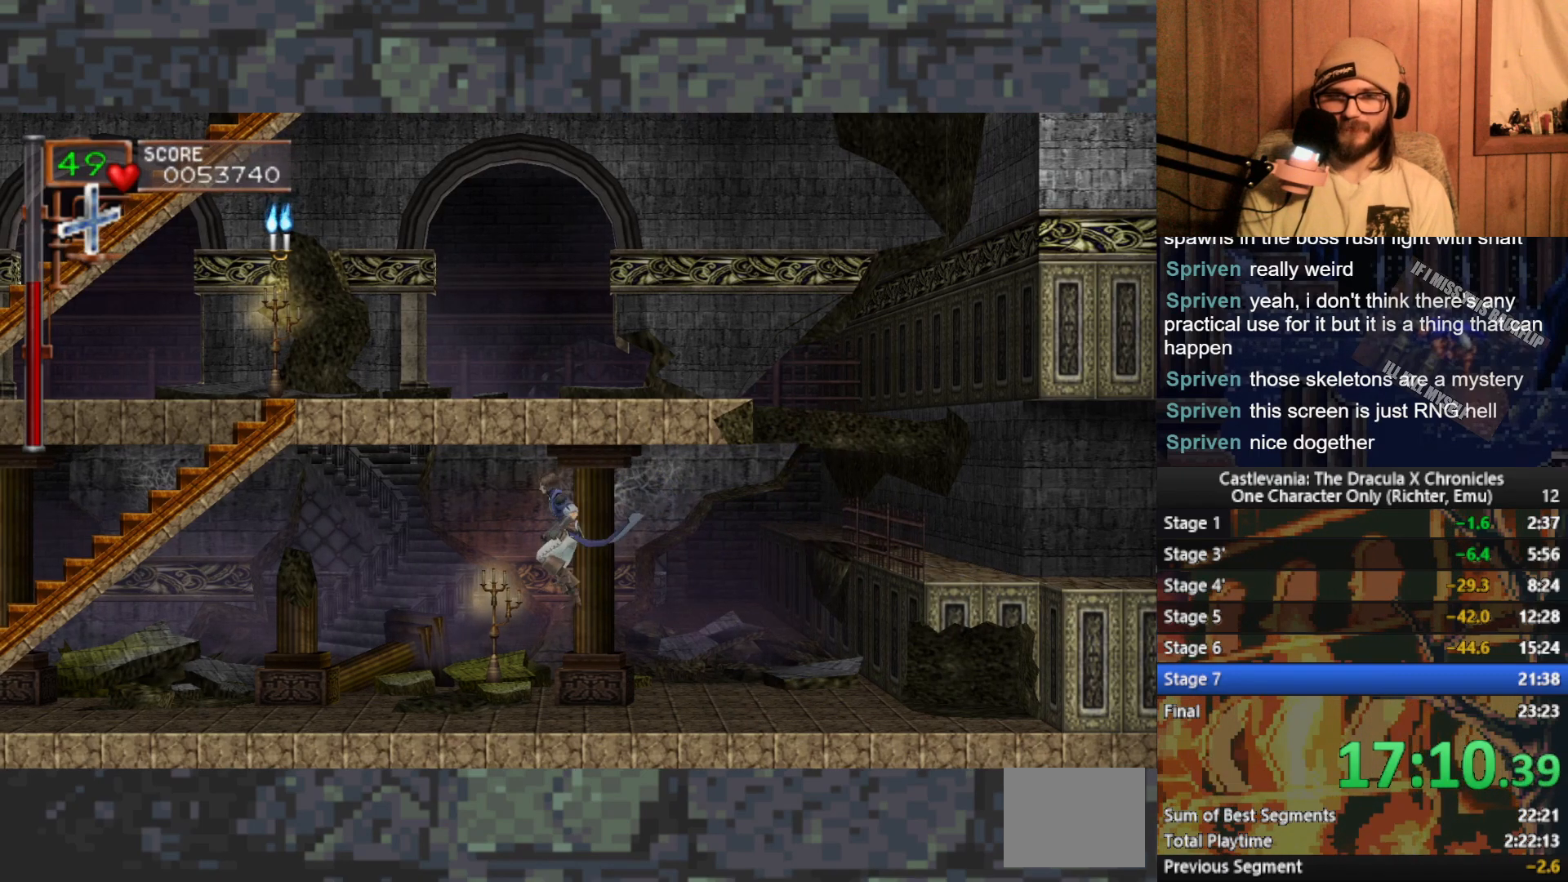
{"buttons": [], "left_stick": "left", "events": [[150, "A", "down"], [233, "A", "up"]]}
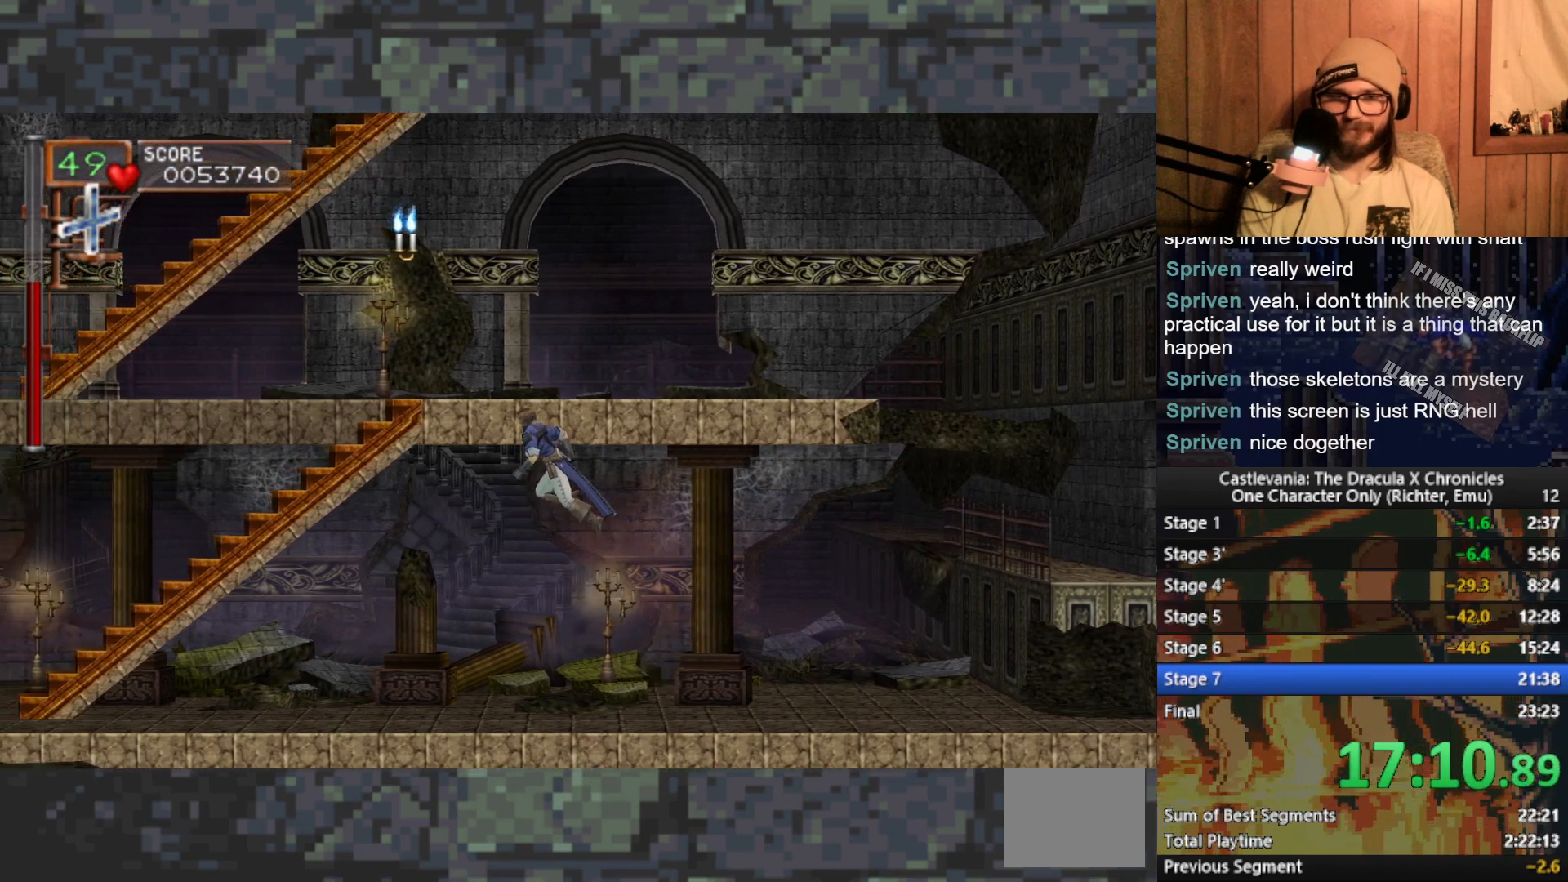
{"buttons": [], "left_stick": "left", "events": []}
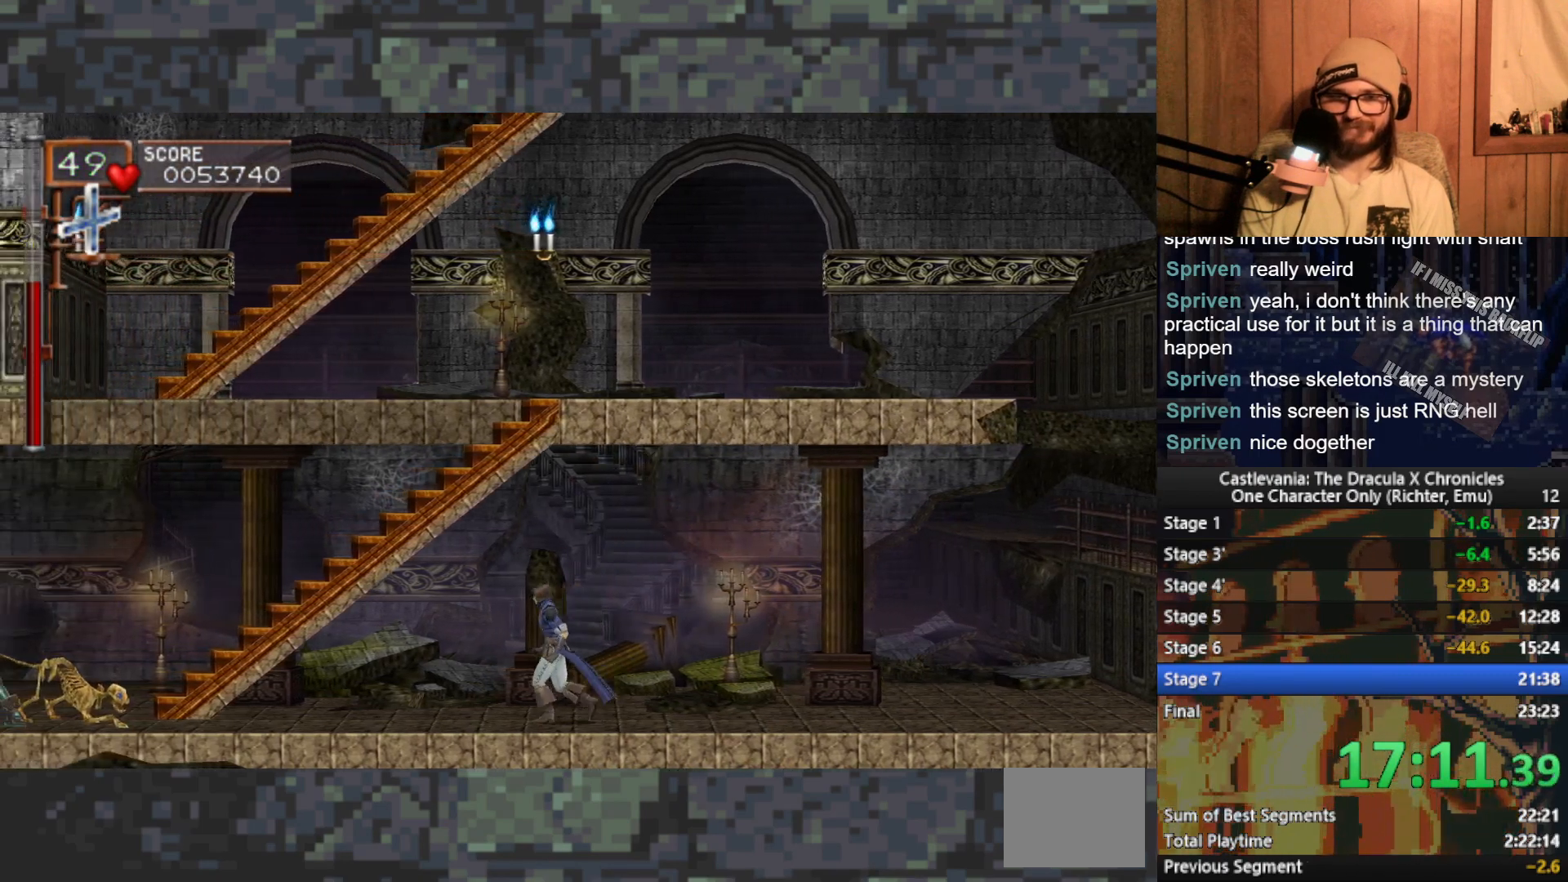
{"buttons": [], "left_stick": "up", "events": [[367, "A", "down"], [450, "A", "up"], [467, "left_stick", "up"]]}
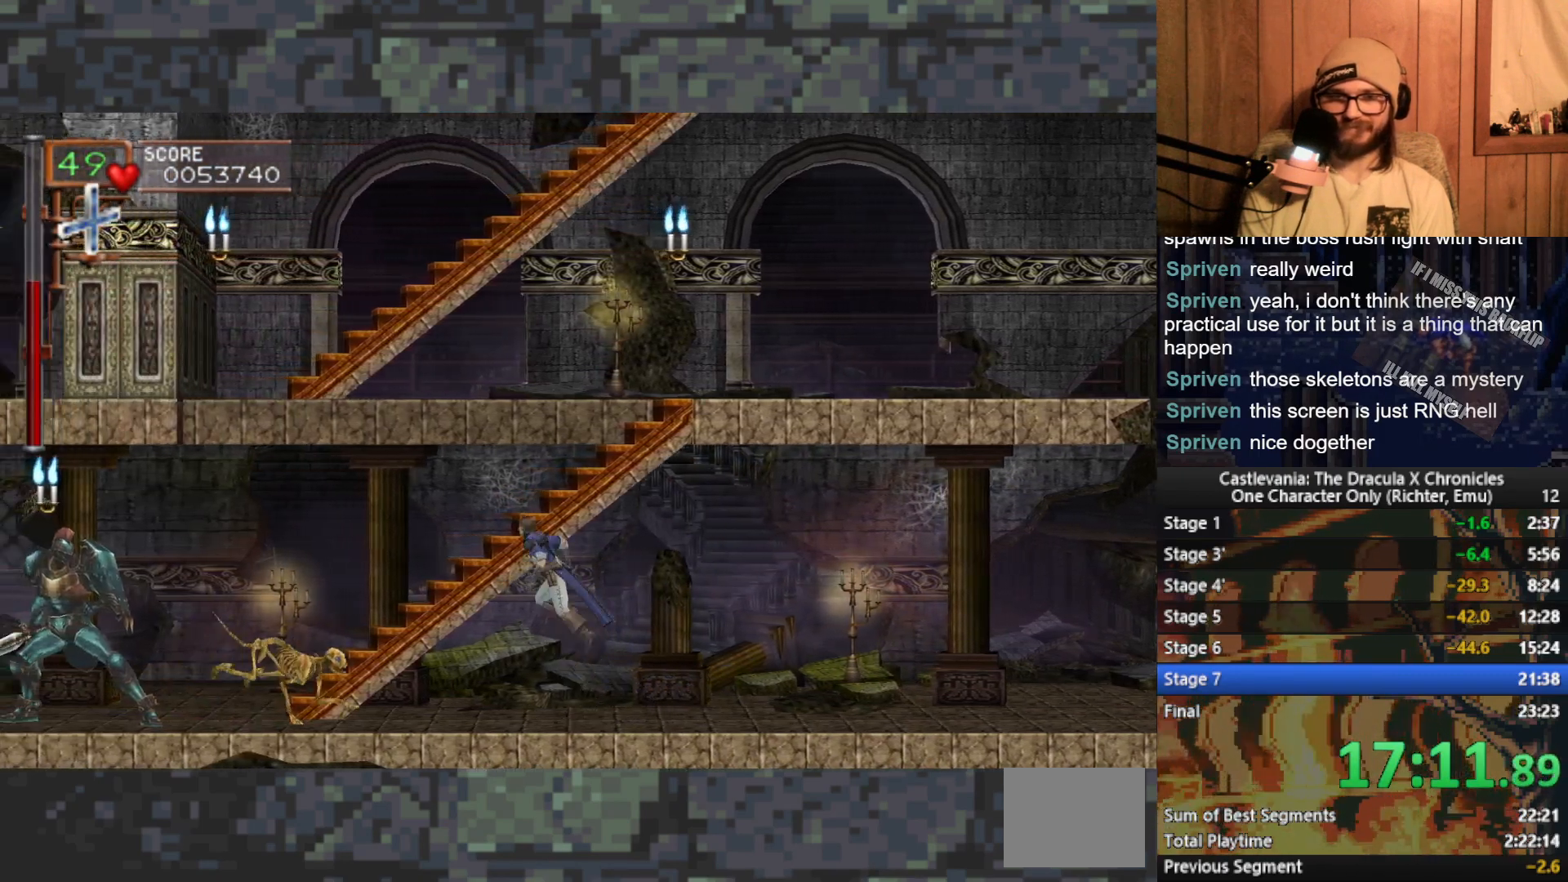
{"buttons": [], "left_stick": "up", "events": []}
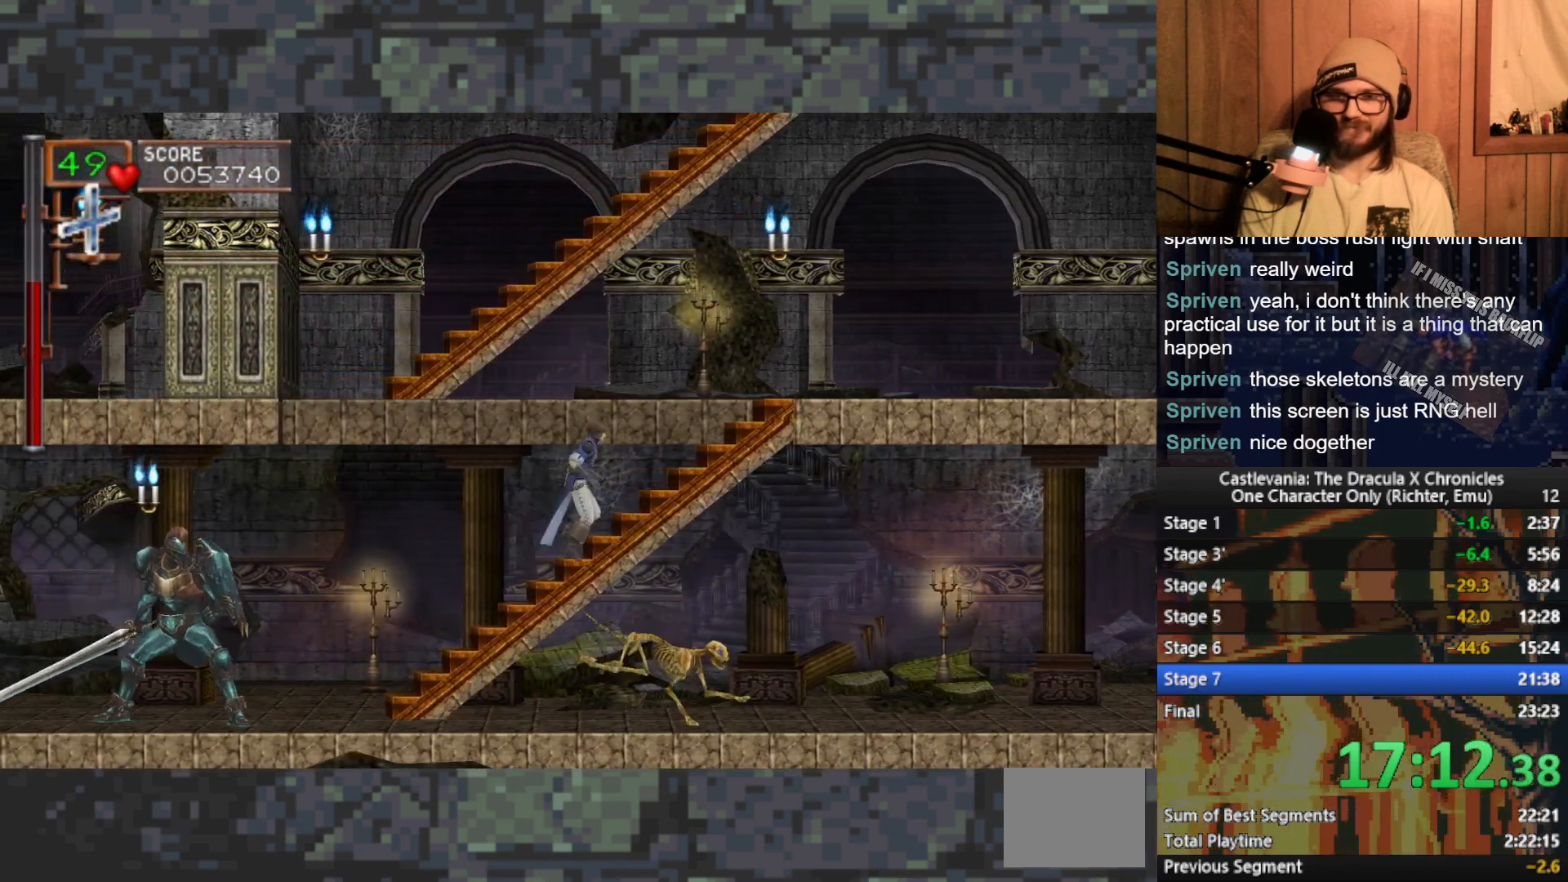
{"buttons": [], "left_stick": "left", "events": [[200, "left_stick", "left"], [217, "A", "down"], [317, "A", "up"]]}
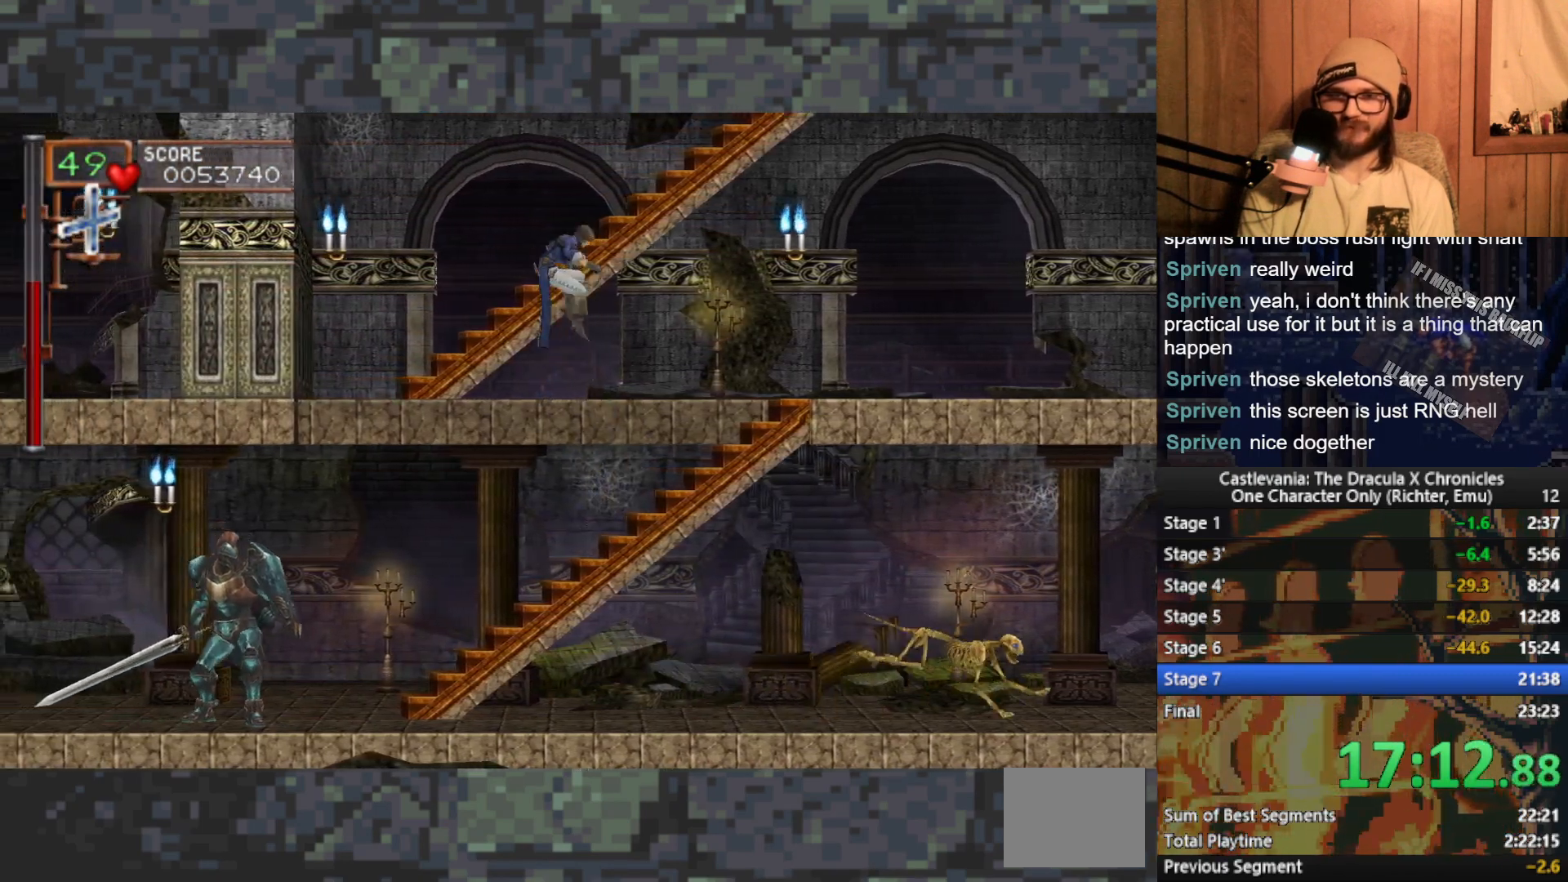
{"buttons": ["A"], "left_stick": "right", "events": [[117, "left_stick", "right"], [450, "A", "down"]]}
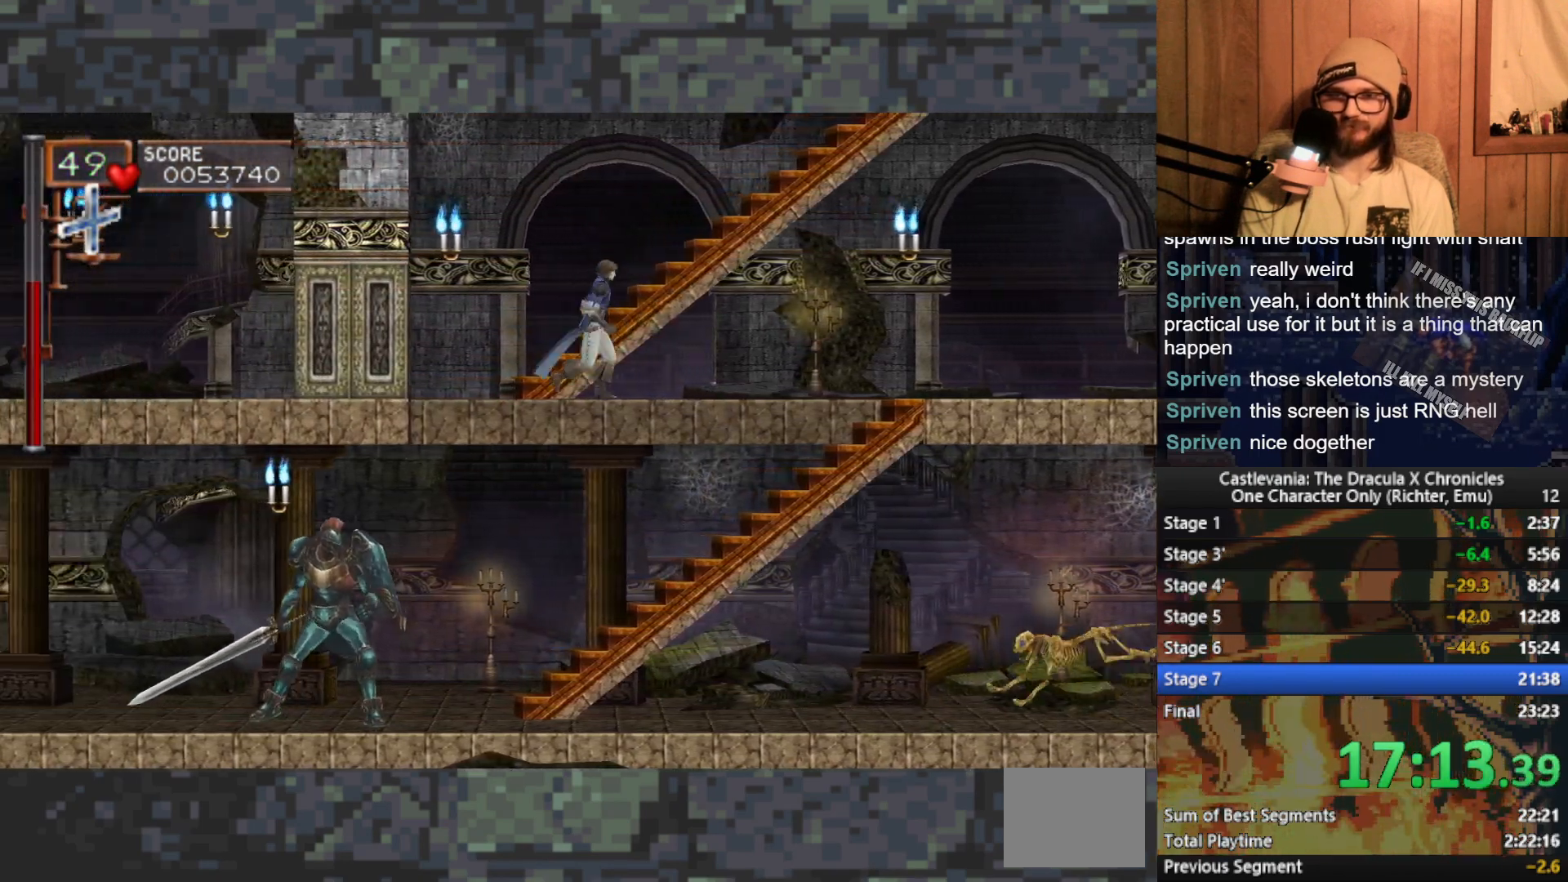
{"buttons": [], "left_stick": "up", "events": [[33, "A", "up"], [83, "left_stick", "up"]]}
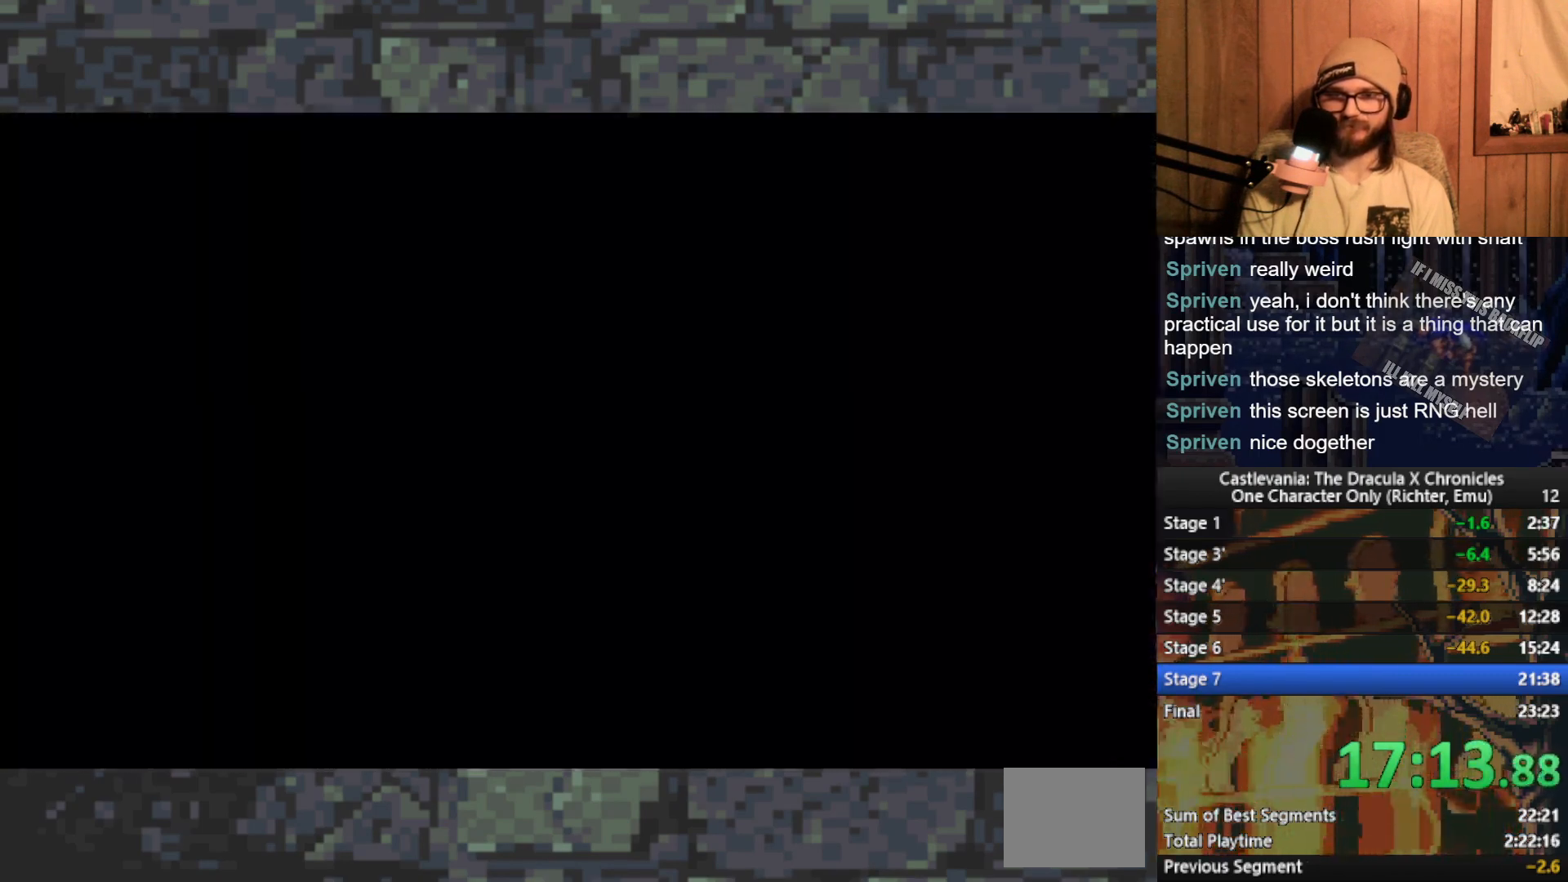
{"buttons": [], "left_stick": "left", "events": [[483, "left_stick", "left"]]}
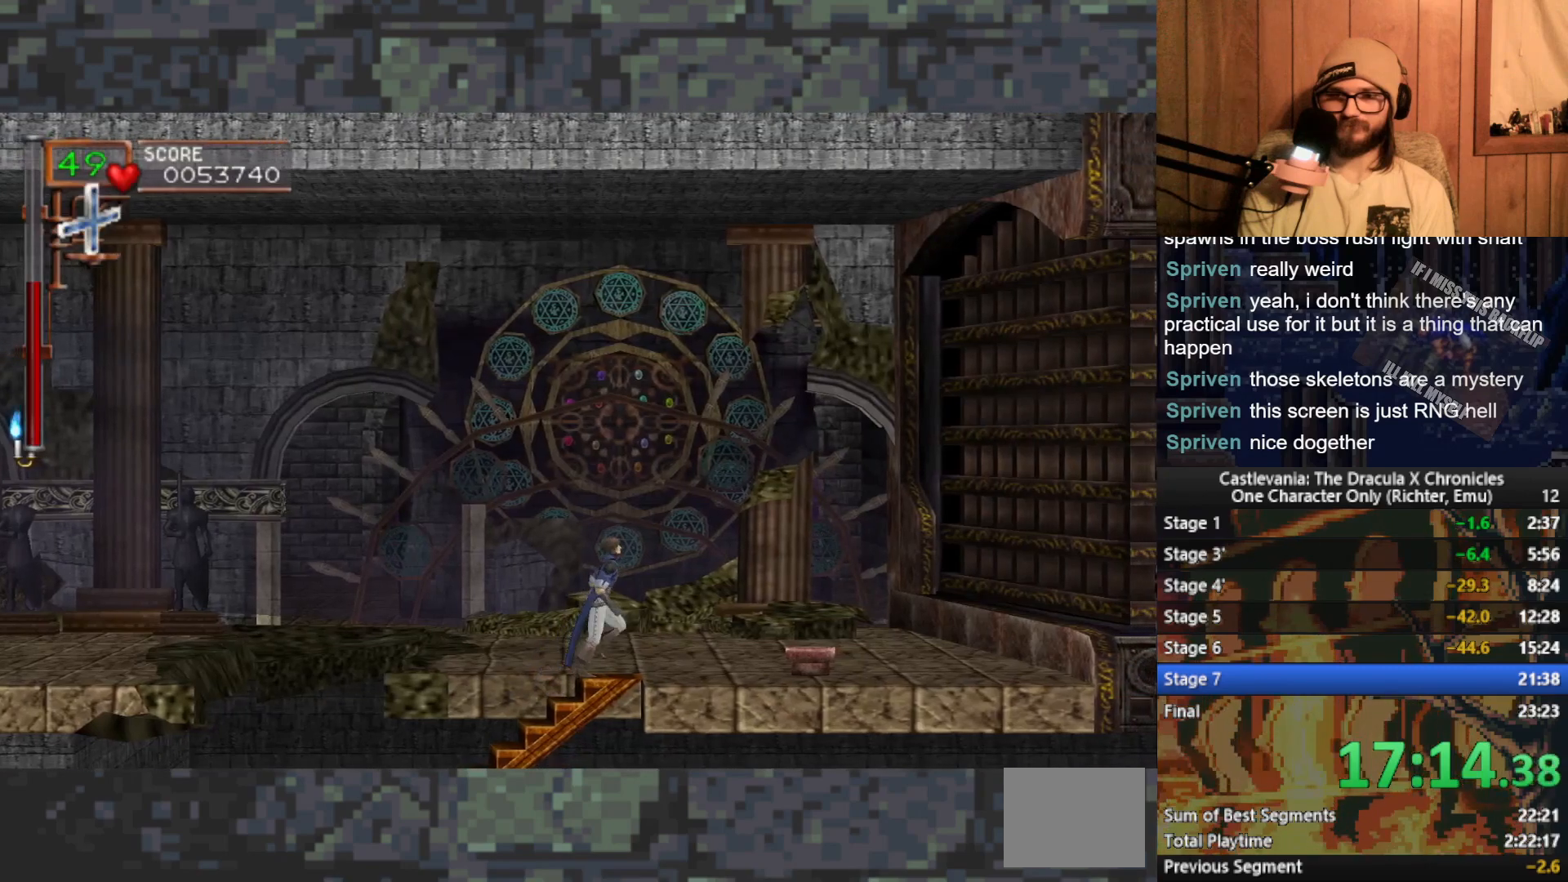
{"buttons": [], "left_stick": "left", "events": []}
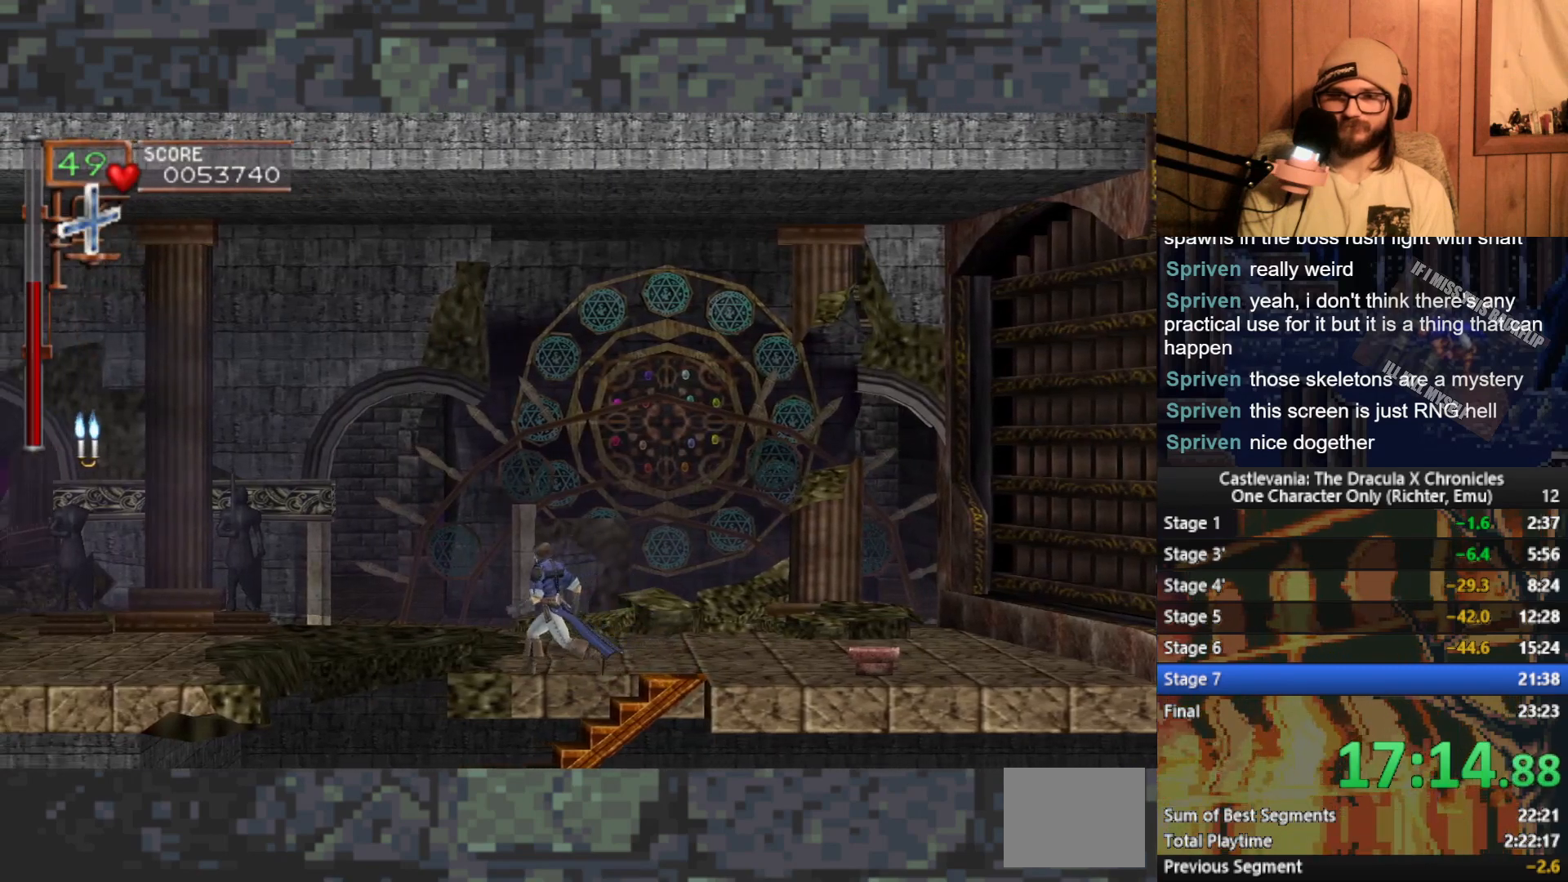
{"buttons": [], "left_stick": "left", "events": [[367, "A", "down"], [483, "A", "up"]]}
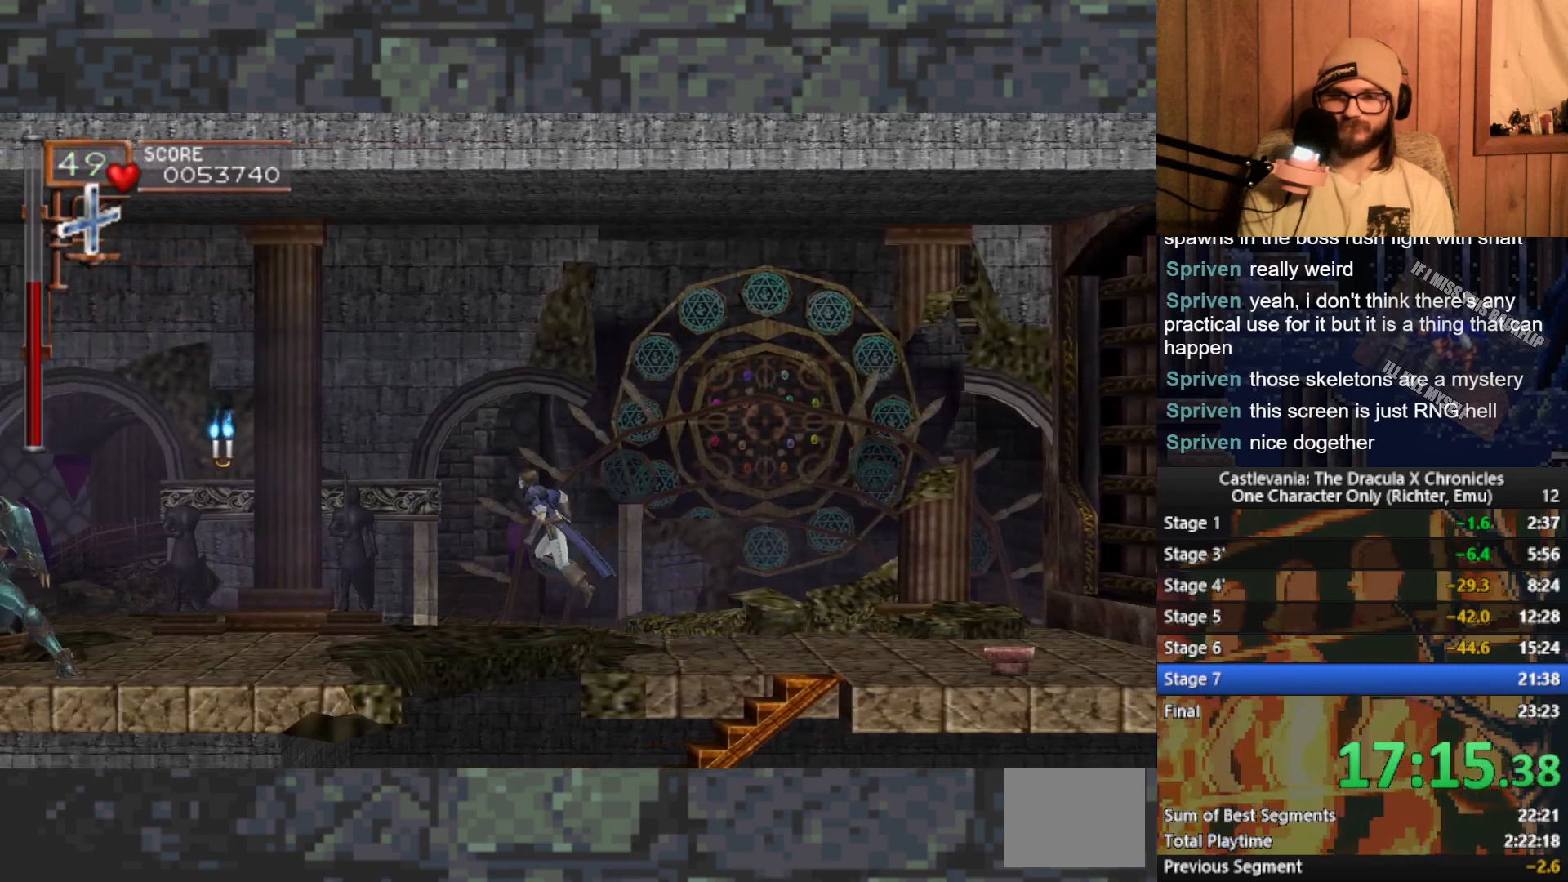
{"buttons": [], "left_stick": "left", "events": [[83, "left_stick", "right"], [233, "left_stick", "left"]]}
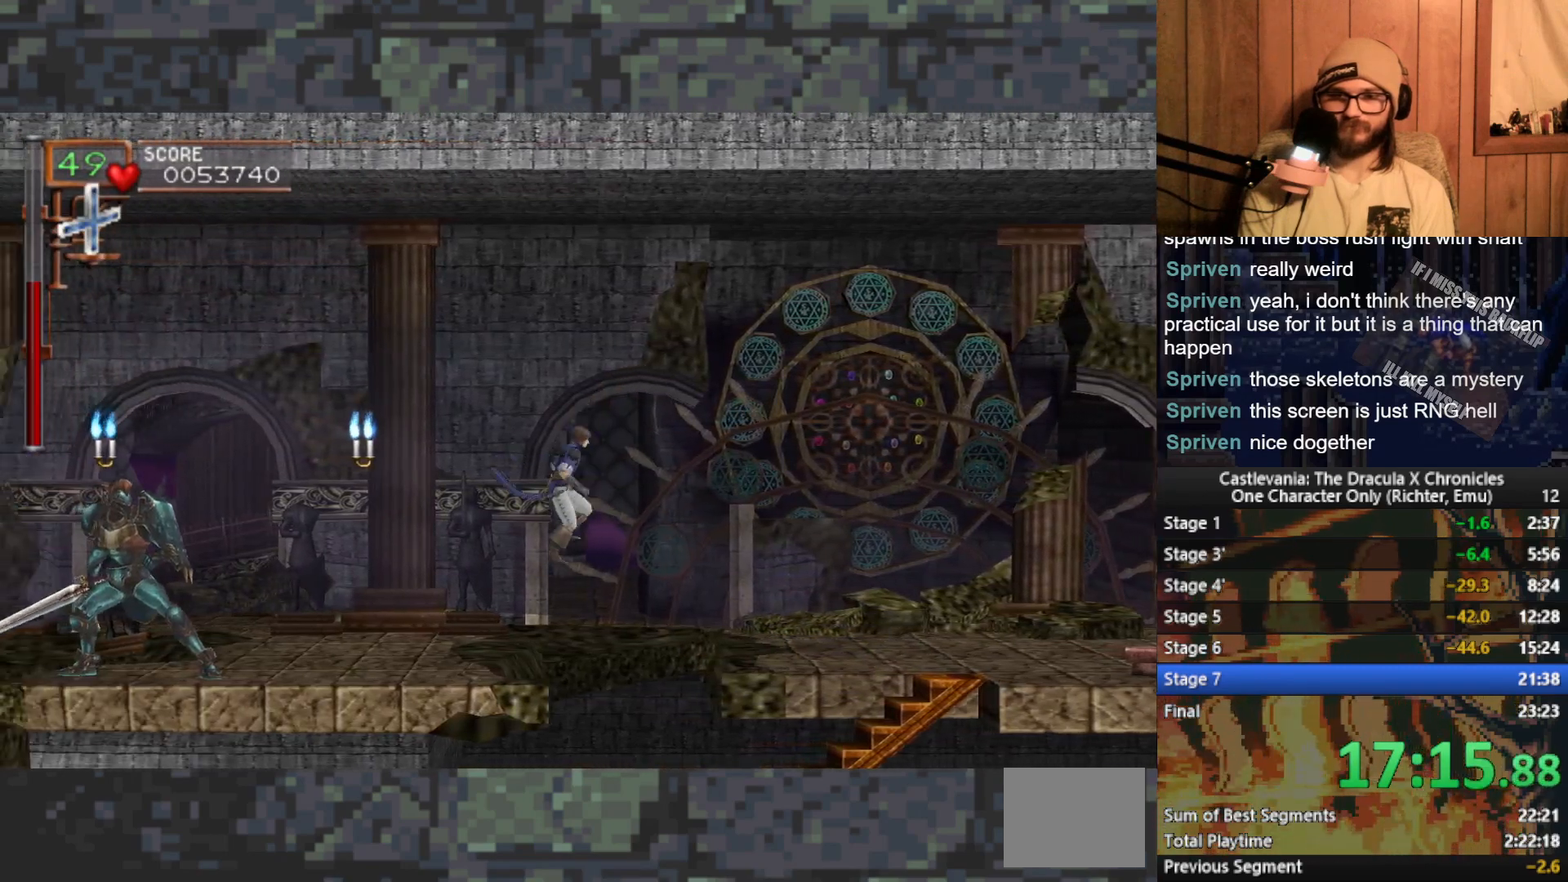
{"buttons": ["X"], "left_stick": "center", "events": [[183, "A", "down"], [267, "A", "up"], [383, "left_stick", "right"], [433, "X", "down"], [500, "left_stick", "center"]]}
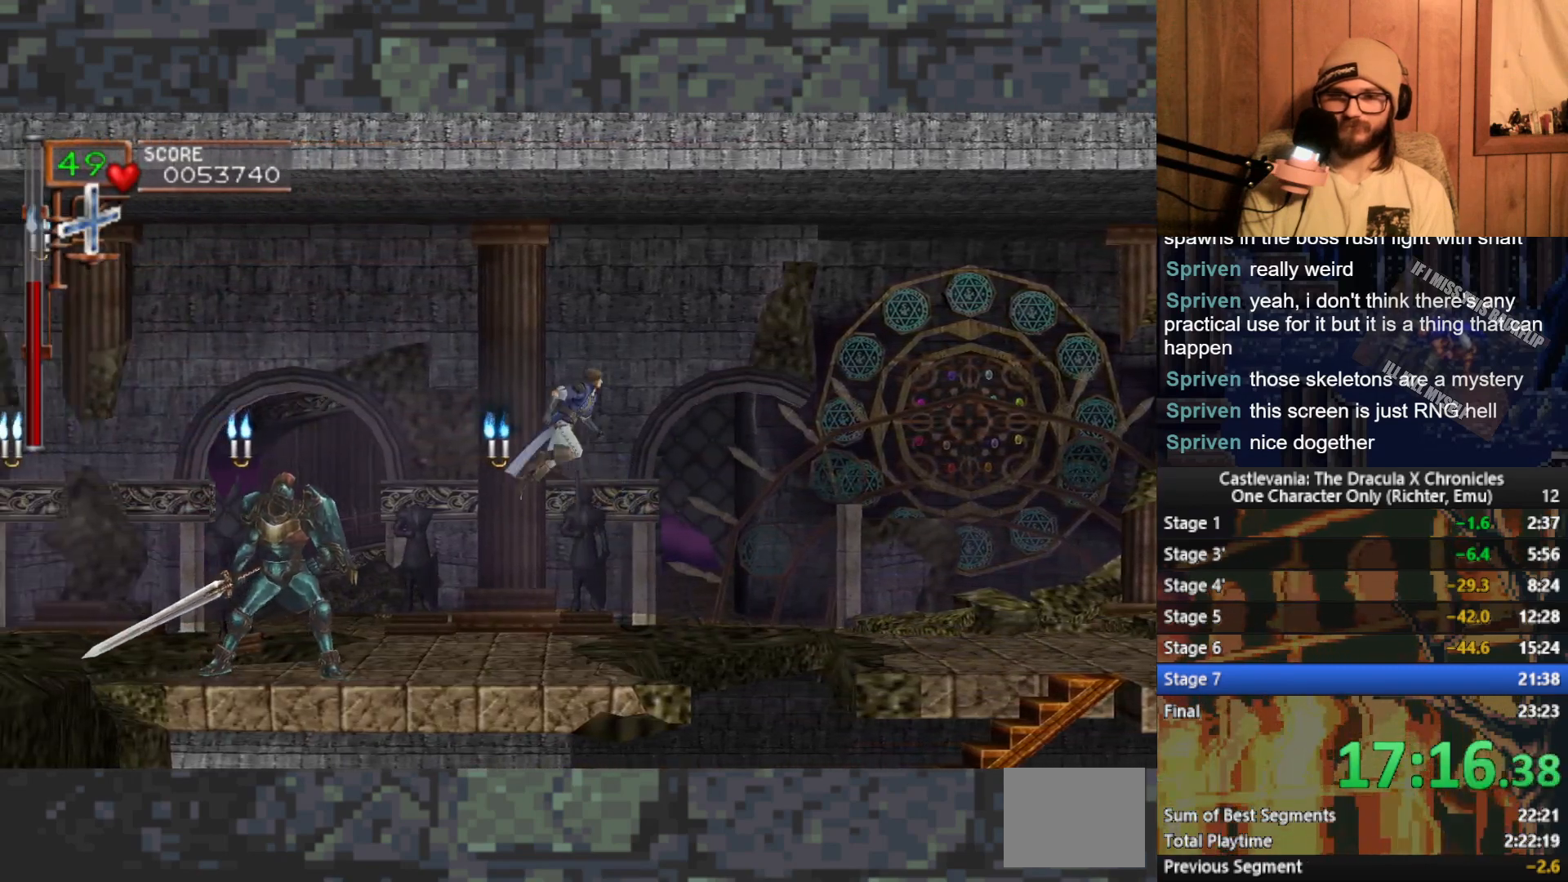
{"buttons": ["X"], "left_stick": "left", "events": [[167, "left_stick", "left"]]}
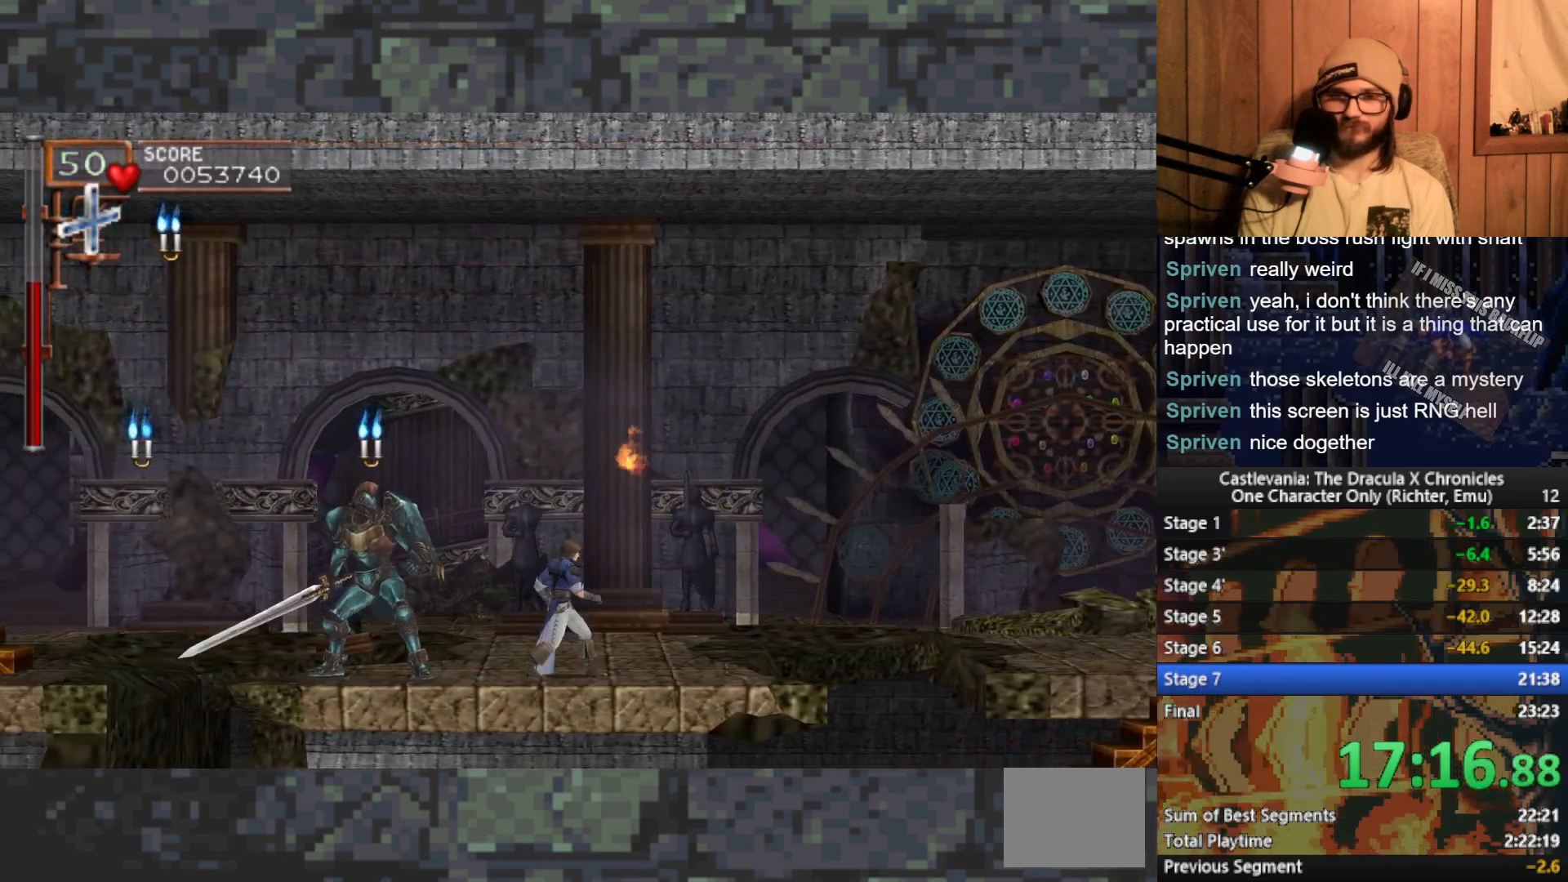
{"buttons": ["X"], "left_stick": "center", "events": [[300, "left_stick", "center"]]}
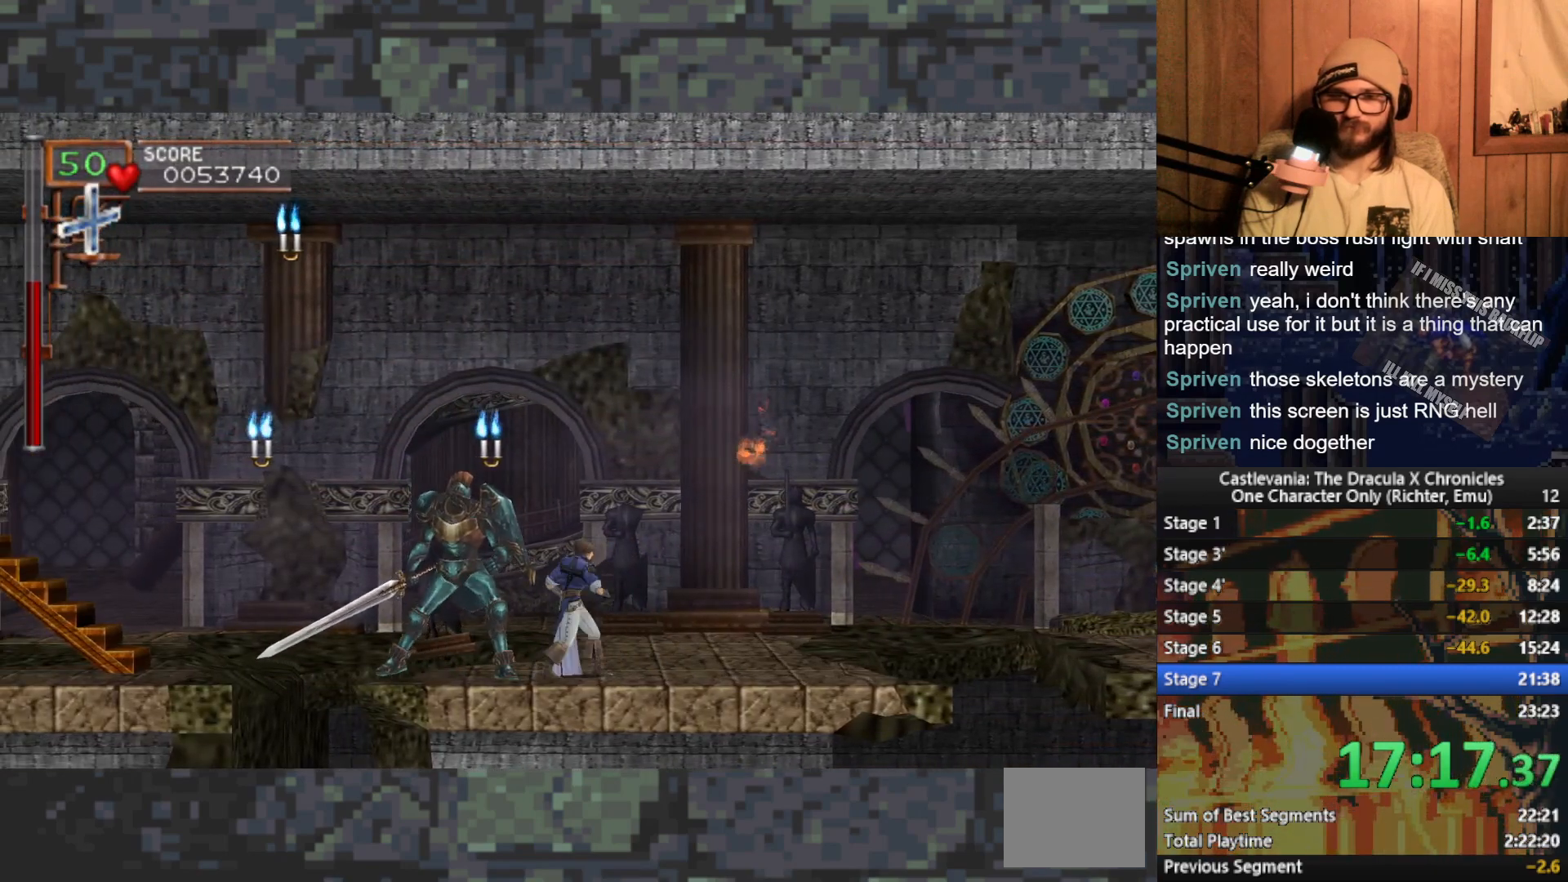
{"buttons": ["X"], "left_stick": "center", "events": [[250, "left_stick", "left"], [400, "left_stick", "center"]]}
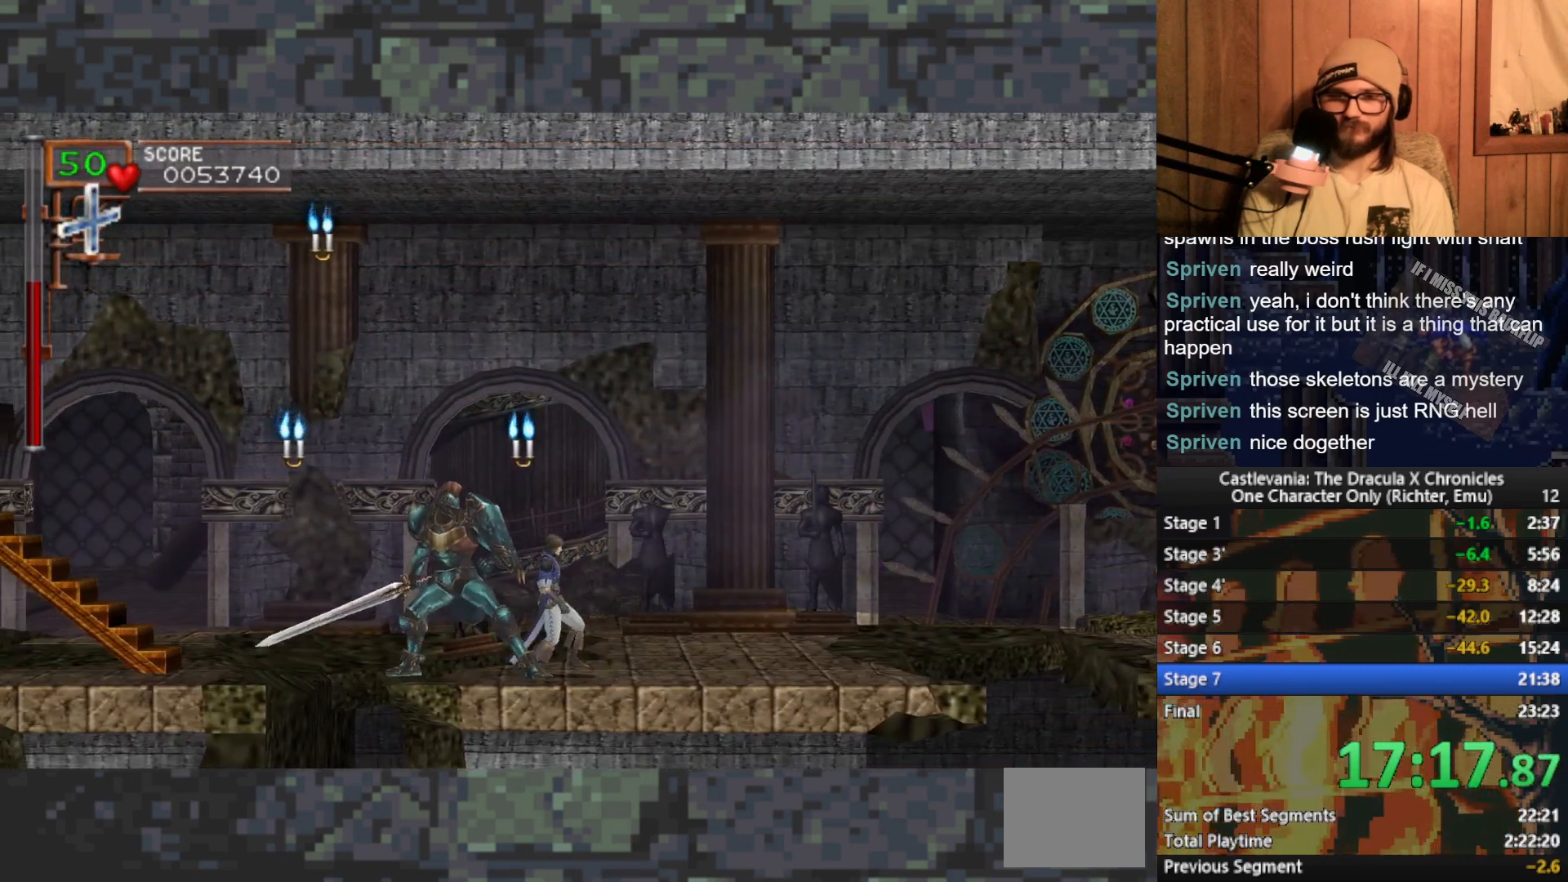
{"buttons": ["A"], "left_stick": "center", "events": [[300, "X", "up"], [467, "A", "down"]]}
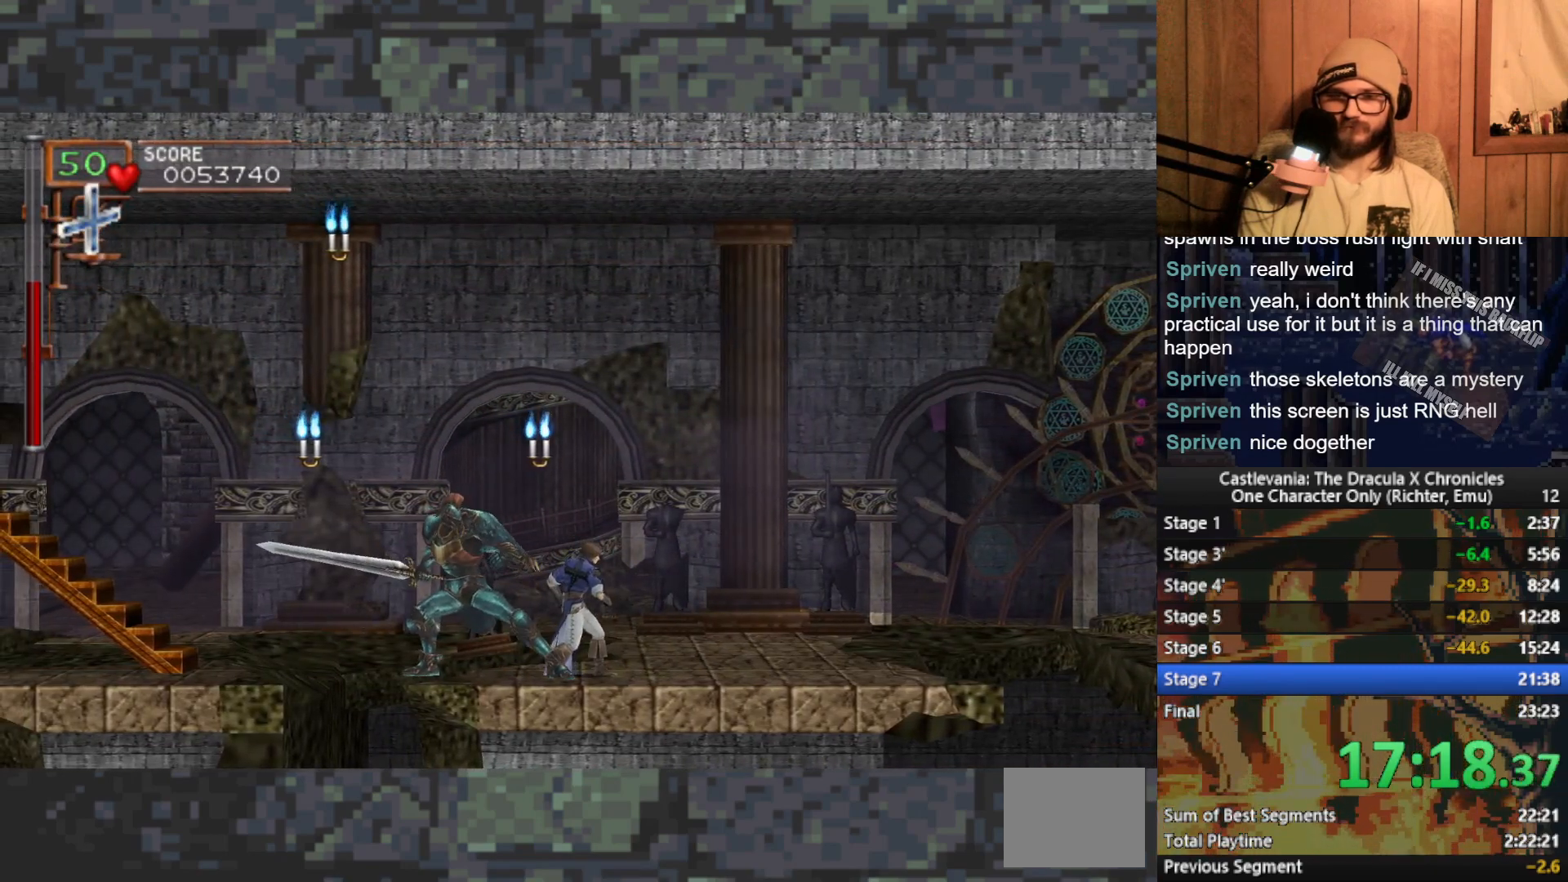
{"buttons": ["A"], "left_stick": "center", "events": [[67, "A", "up"], [167, "A", "down"]]}
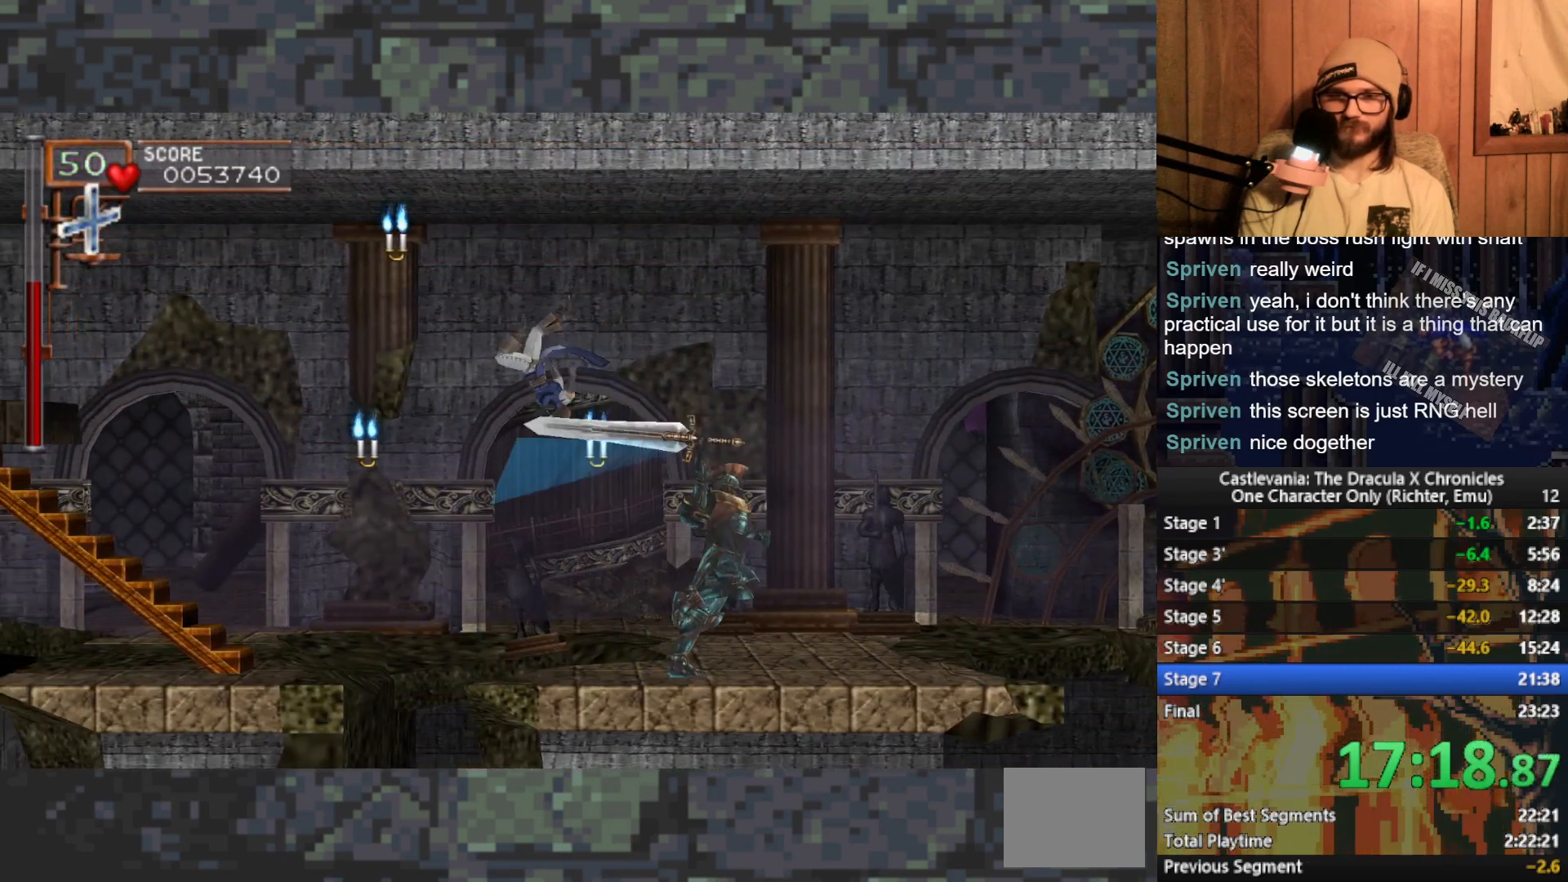
{"buttons": [], "left_stick": "up", "events": [[317, "left_stick", "up-left"], [400, "A", "up"], [400, "left_stick", "up"]]}
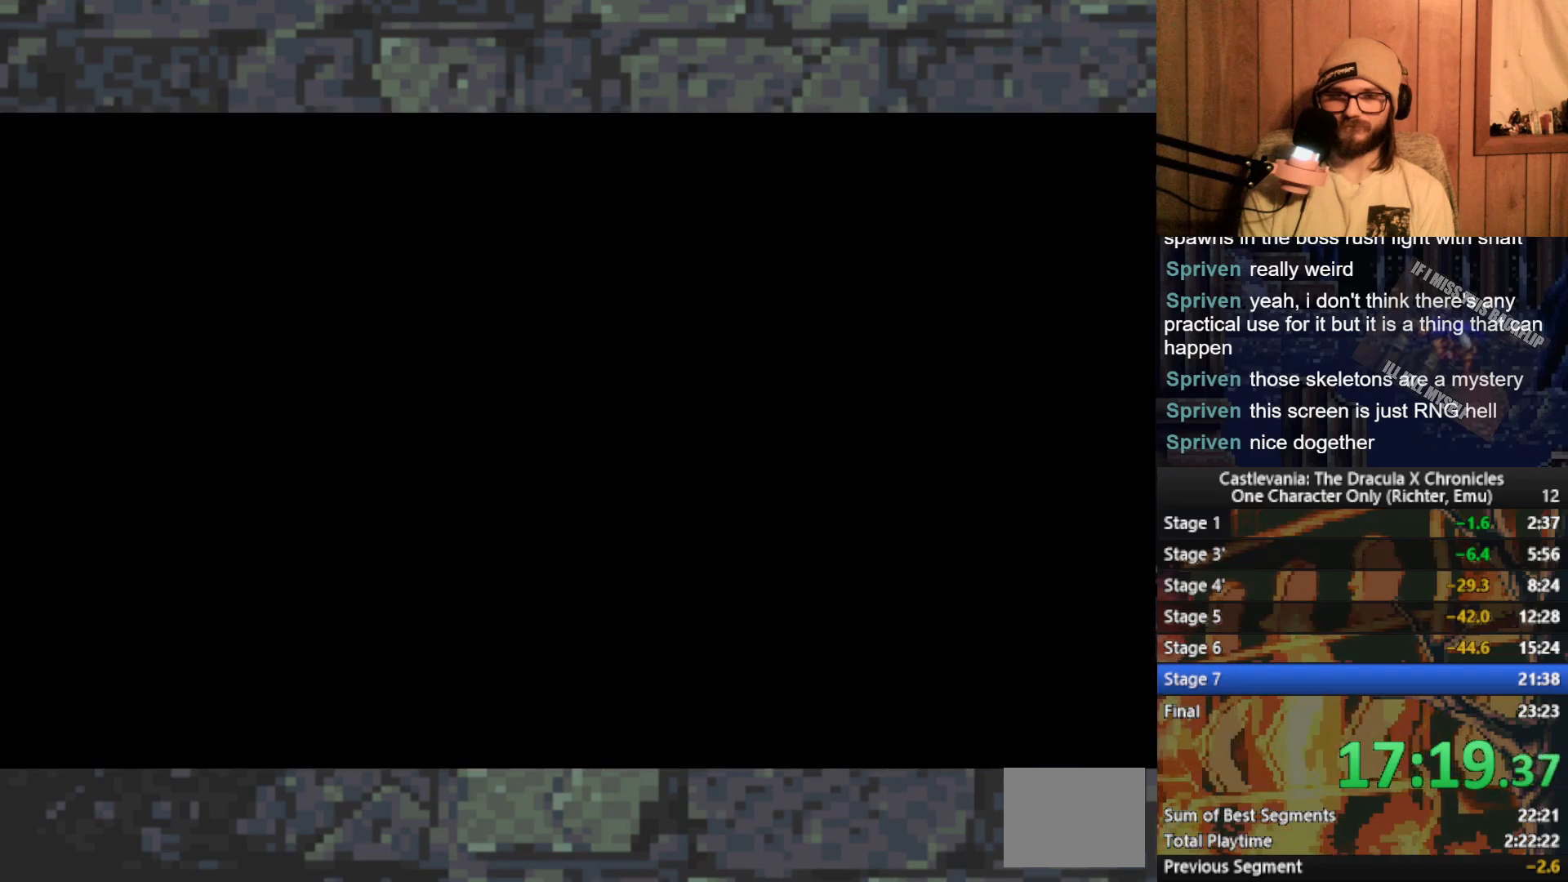
{"buttons": [], "left_stick": "center", "events": [[483, "left_stick", "center"]]}
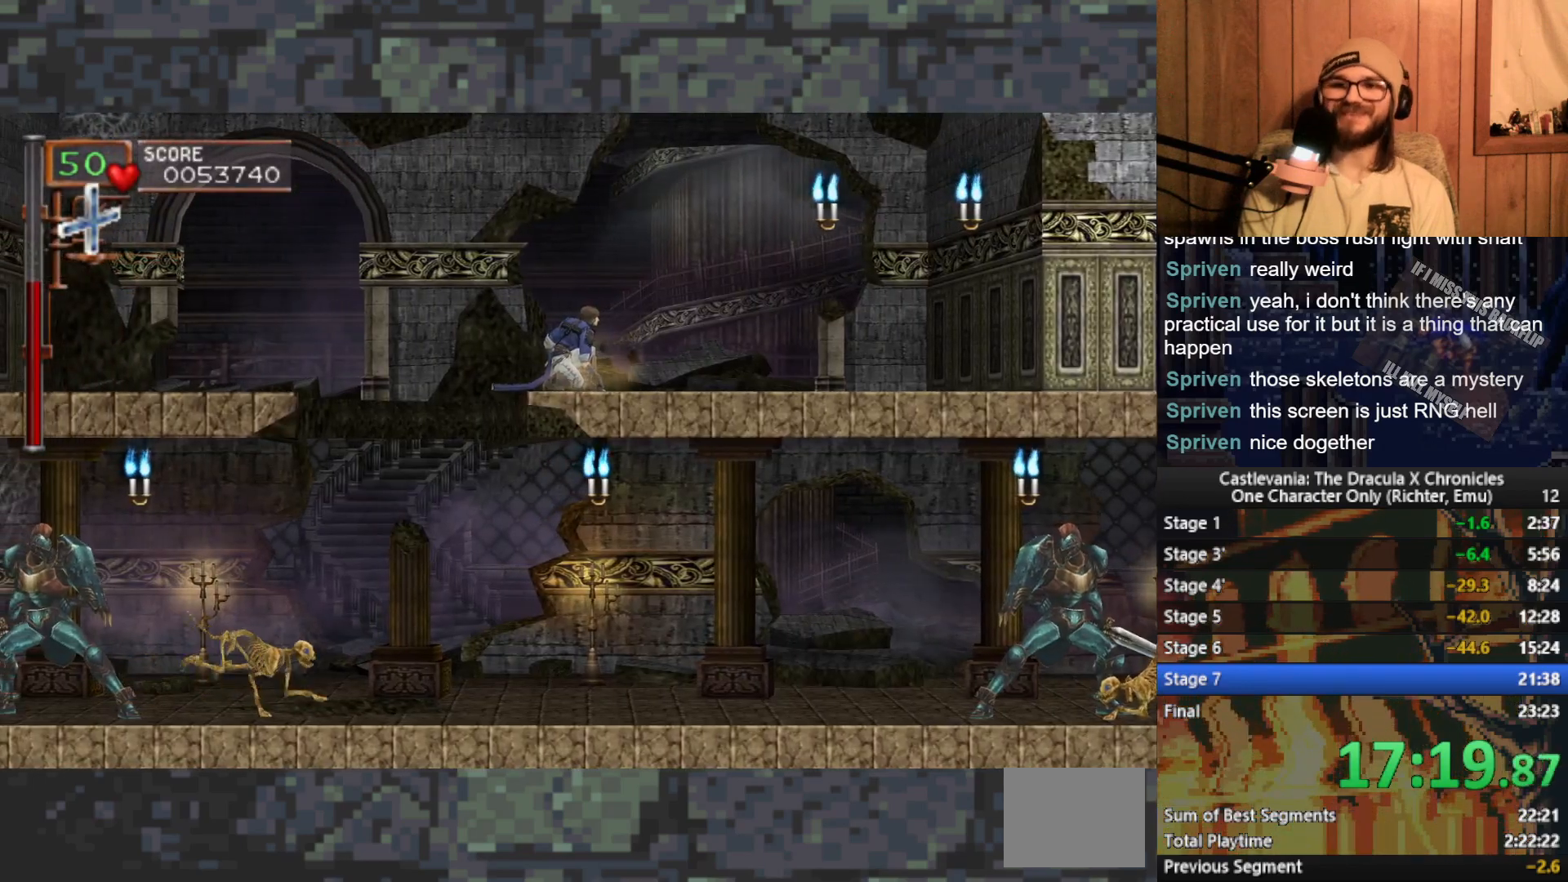
{"buttons": [], "left_stick": "center", "events": []}